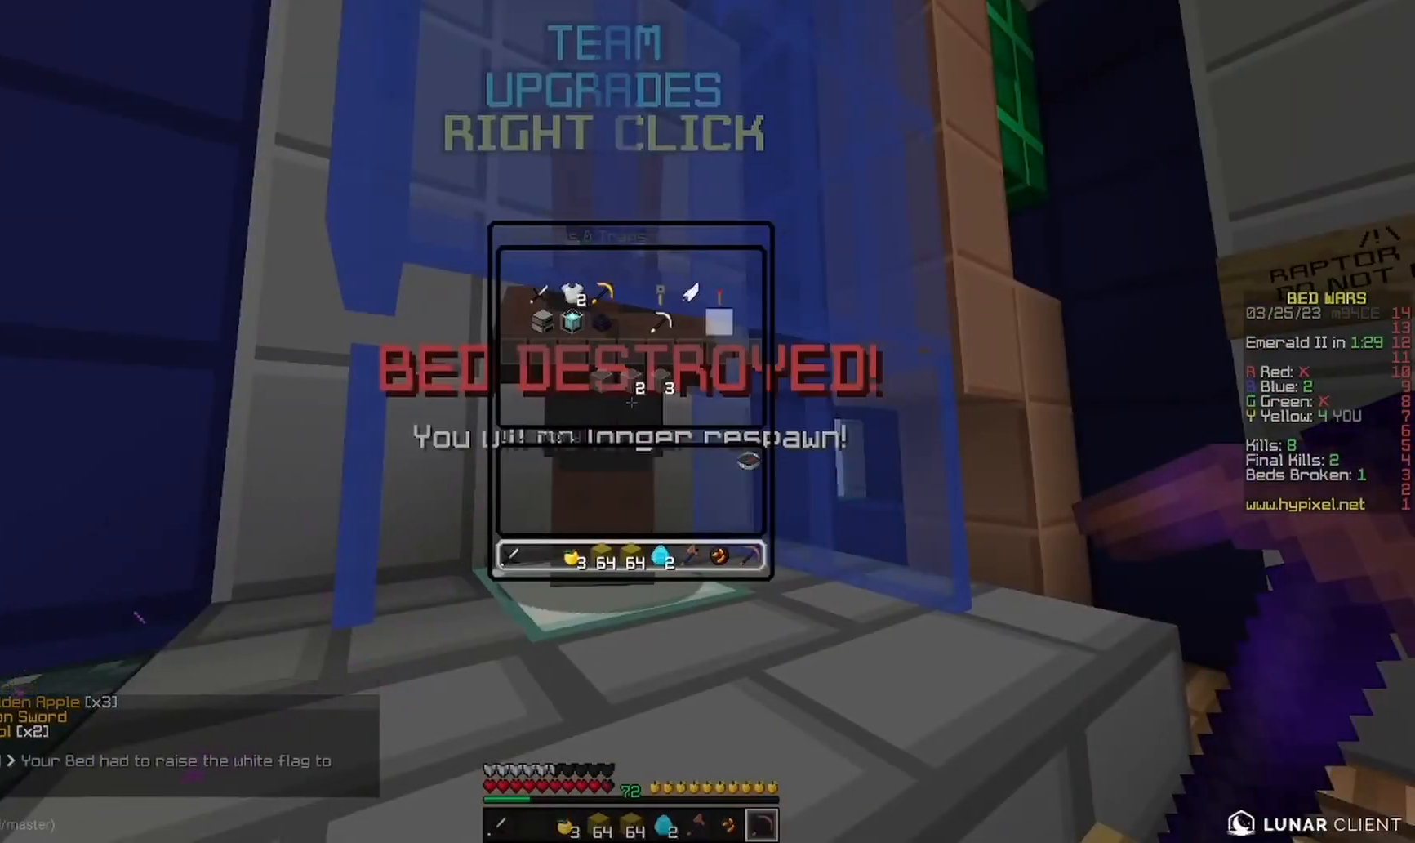
Gameplay with keyboard and mouse; each line is a JSON object with the keys and mouse buttons held at the frame after it. "events" lists presses ("down") and releases ("up") of "a", "d", "s", "w", "mouse_left" and "mouse_right" between this image and that frame as [ms after this image, input, new state], when the widget could be followed in between. "mouse_left", "mouse_right" = the "left", "right" buttons of the "mouse" list. No other keys are recorded. Fast repeated clicks can show as one long hold. Mouse movement is not recorded.
{"keys": [], "mouse": [], "events": []}
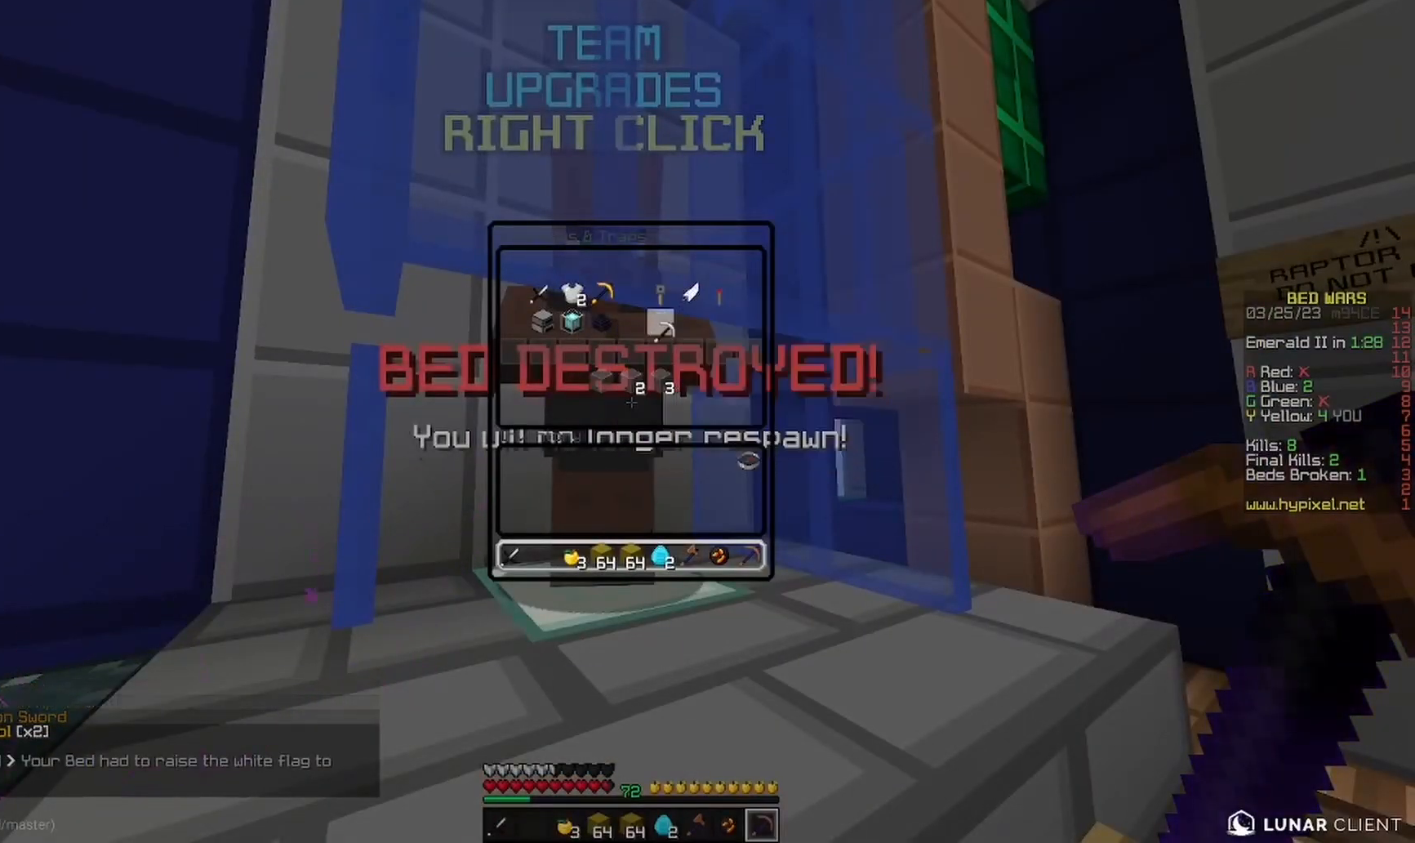
{"keys": [], "mouse": [], "events": []}
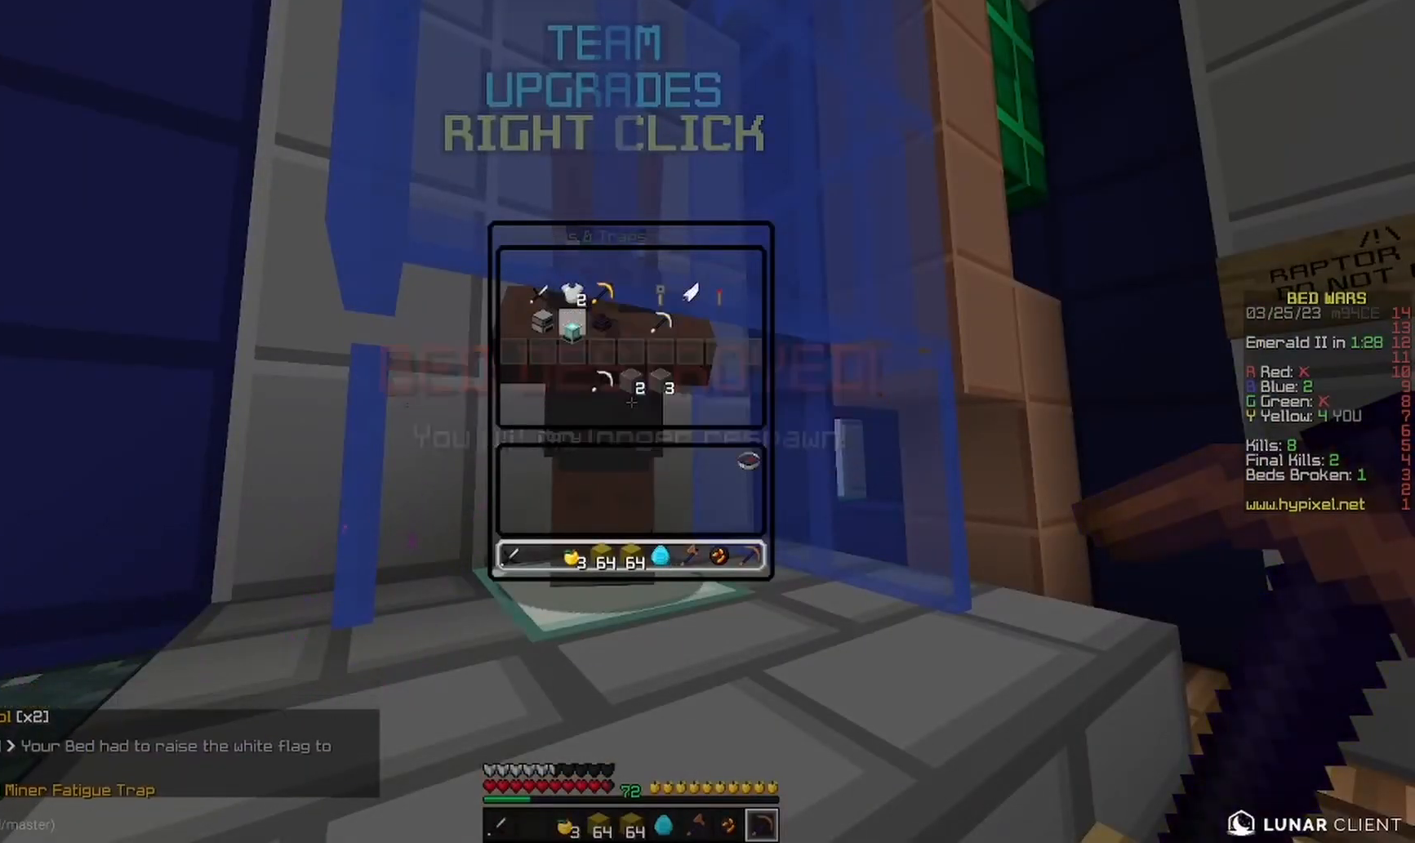
{"keys": ["w"], "mouse": [], "events": [[367, "w", "down"]]}
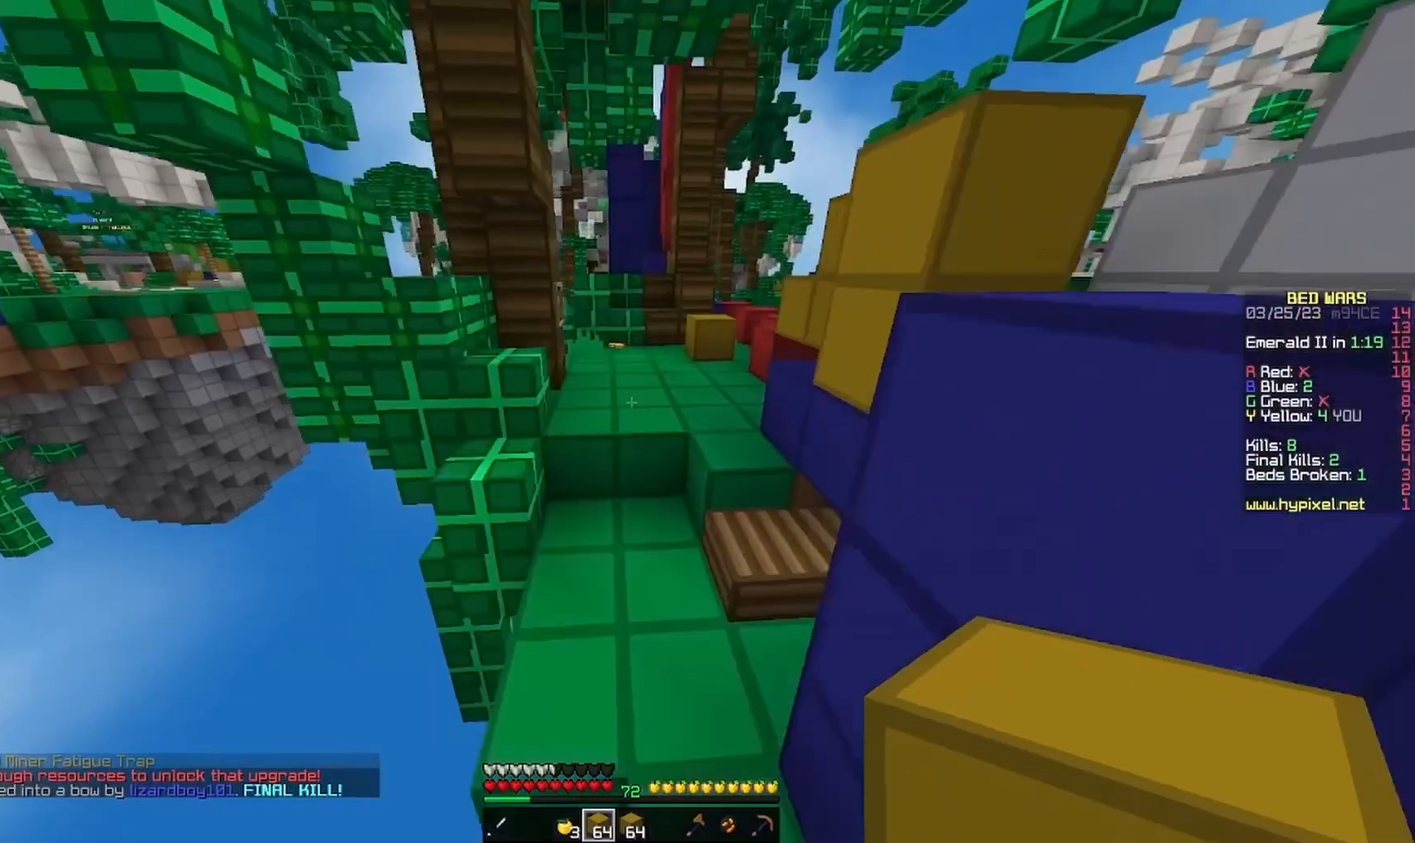
{"keys": ["w"], "mouse": [], "events": [[300, "mouse_right", "down"], [500, "mouse_right", "up"]]}
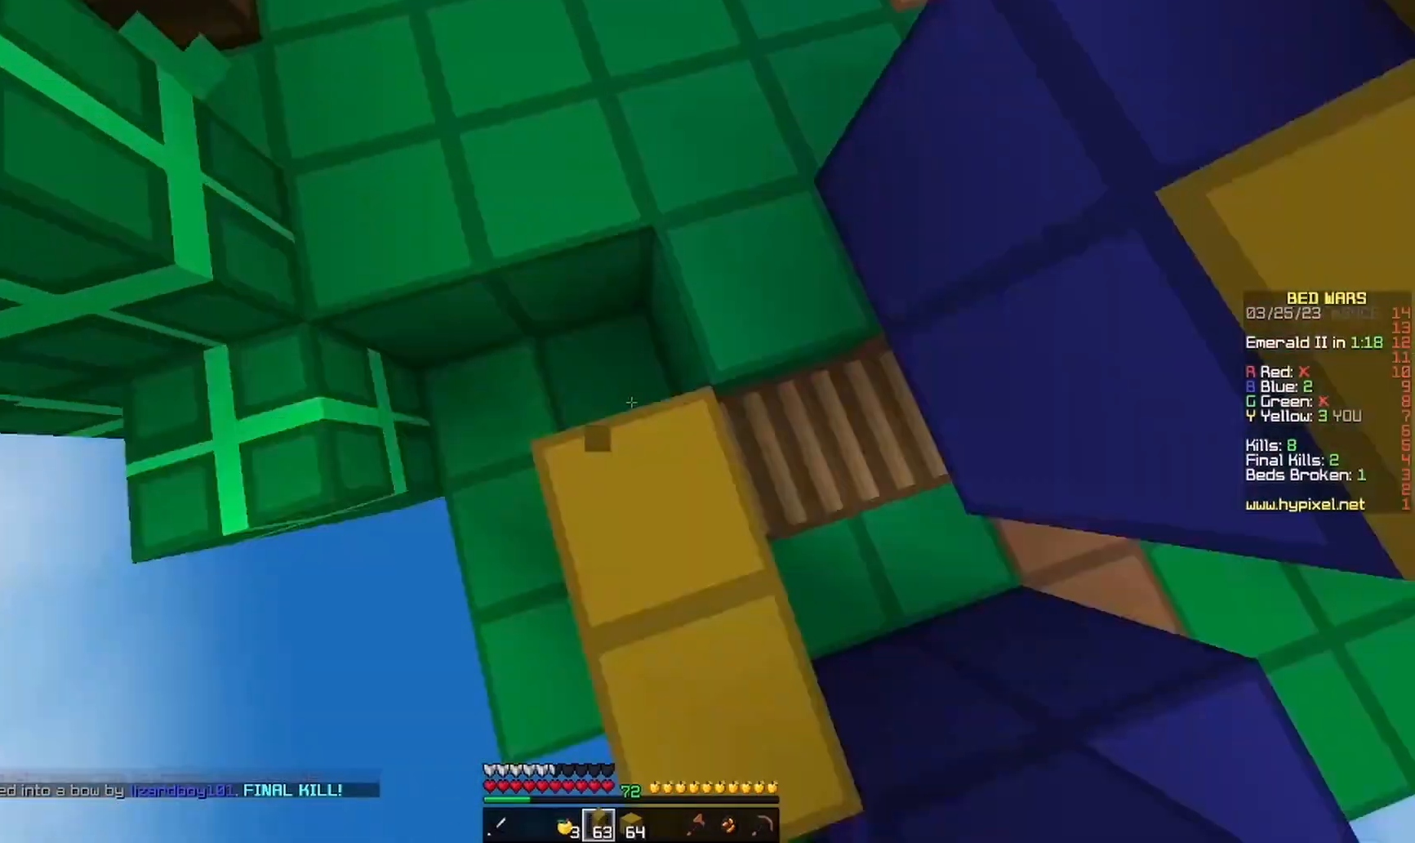
{"keys": ["d", "w"], "mouse": [], "events": [[300, "d", "down"]]}
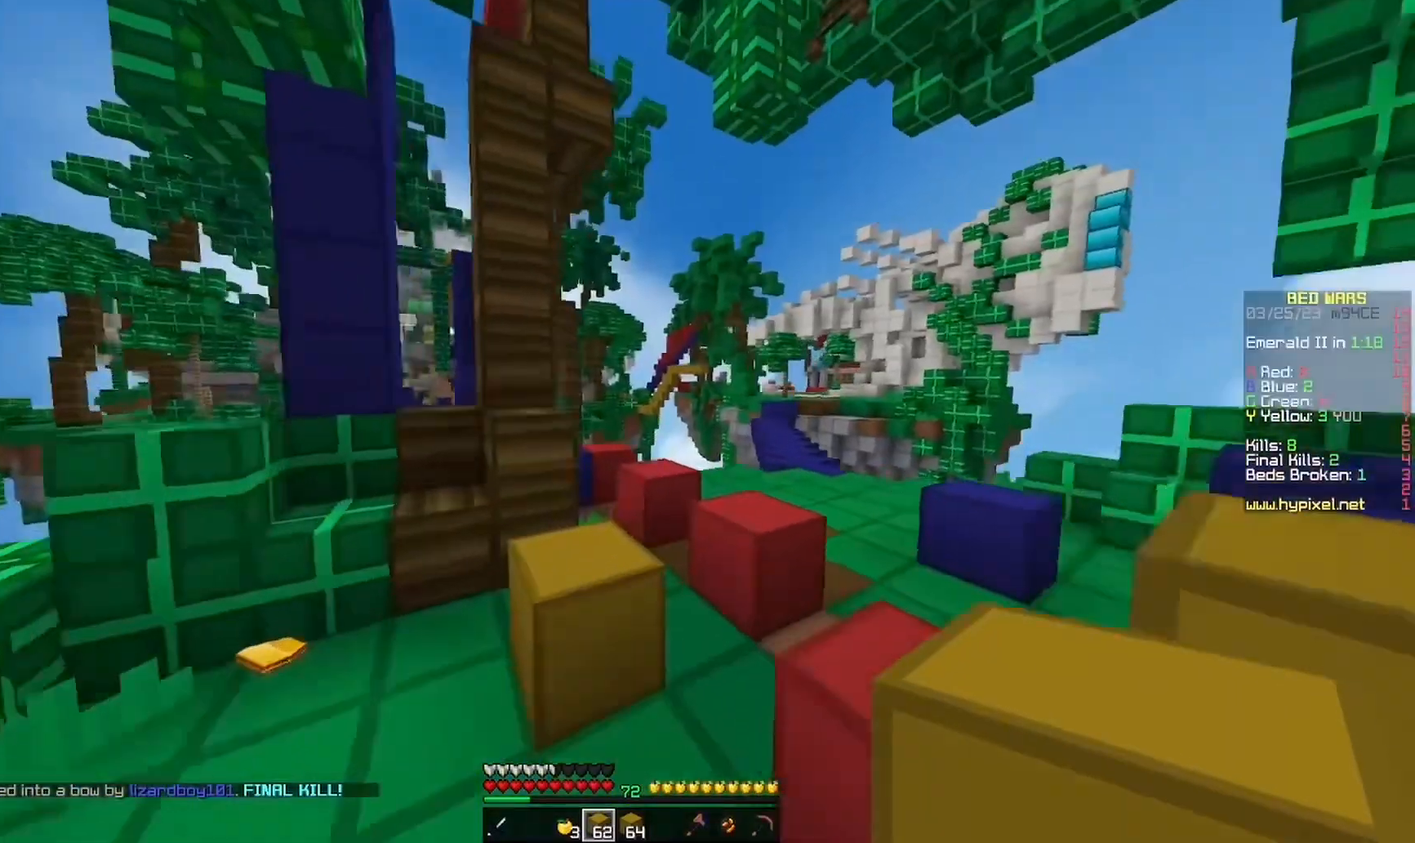
{"keys": ["d", "w"], "mouse": [], "events": [[233, "d", "up"], [333, "d", "down"]]}
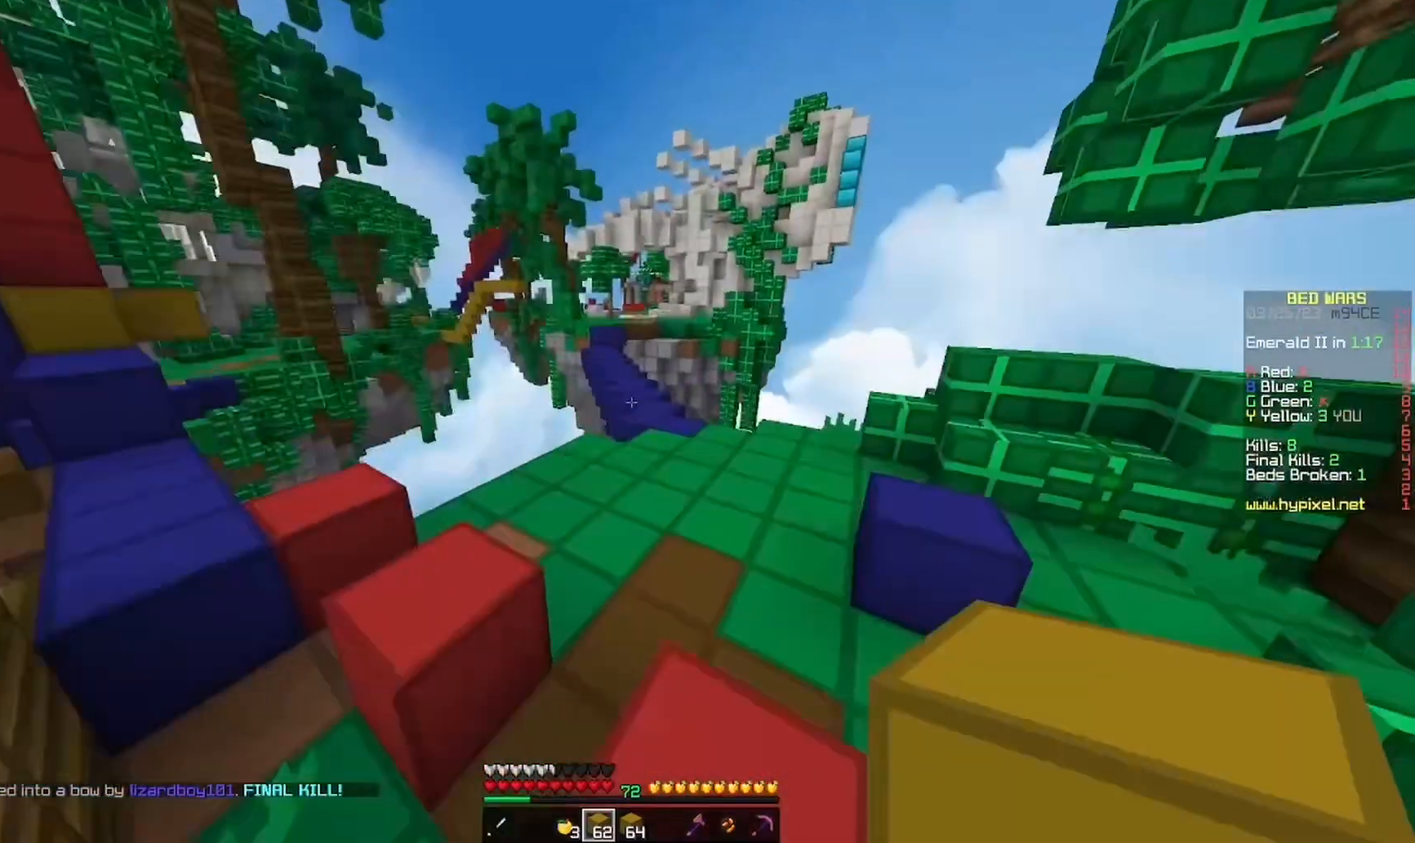
{"keys": ["w"], "mouse": ["right"], "events": [[300, "d", "up"], [467, "mouse_right", "down"]]}
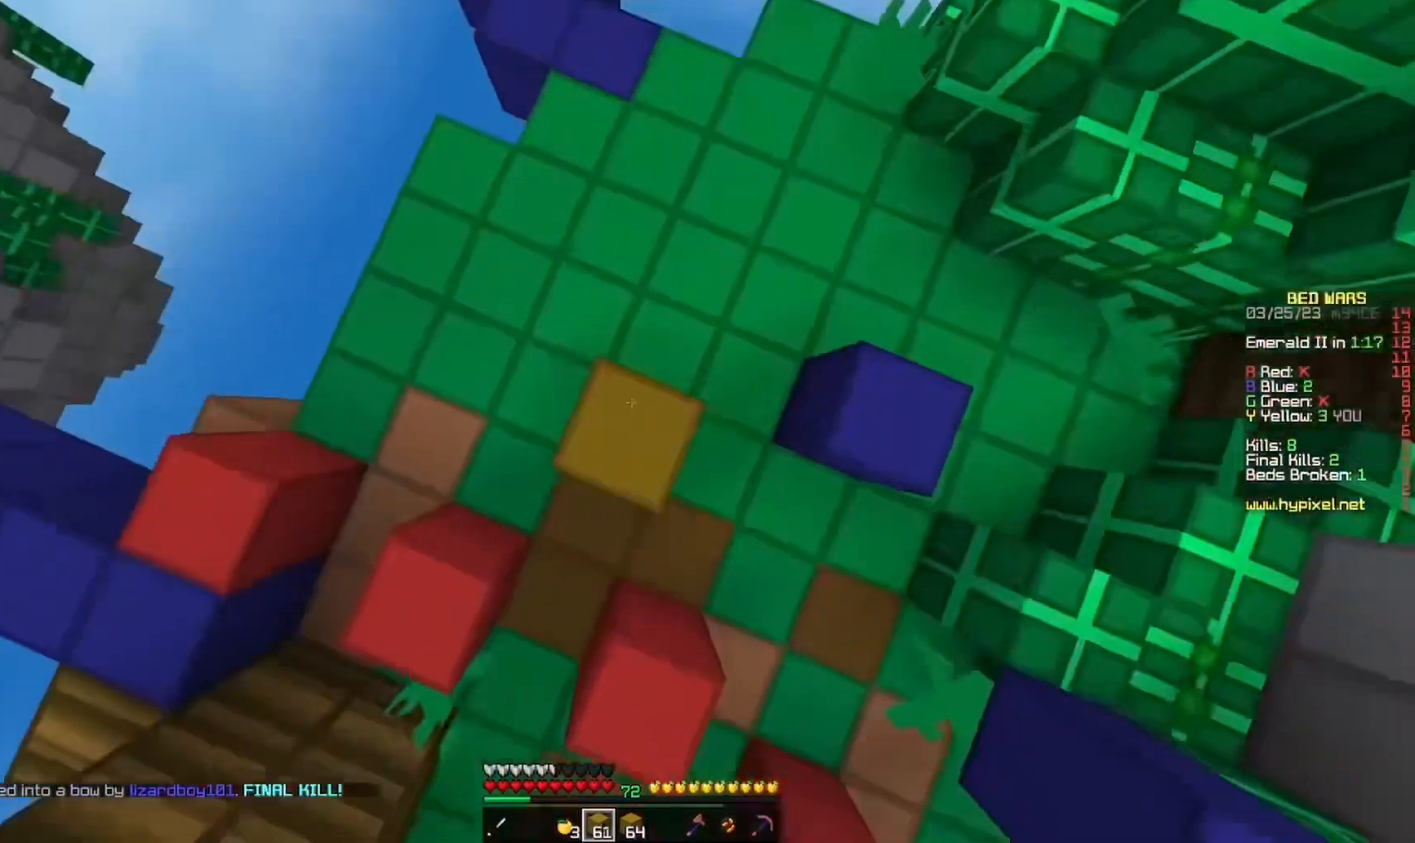
{"keys": ["a", "w"], "mouse": ["left"], "events": [[133, "mouse_right", "up"], [300, "a", "down"], [333, "mouse_left", "down"]]}
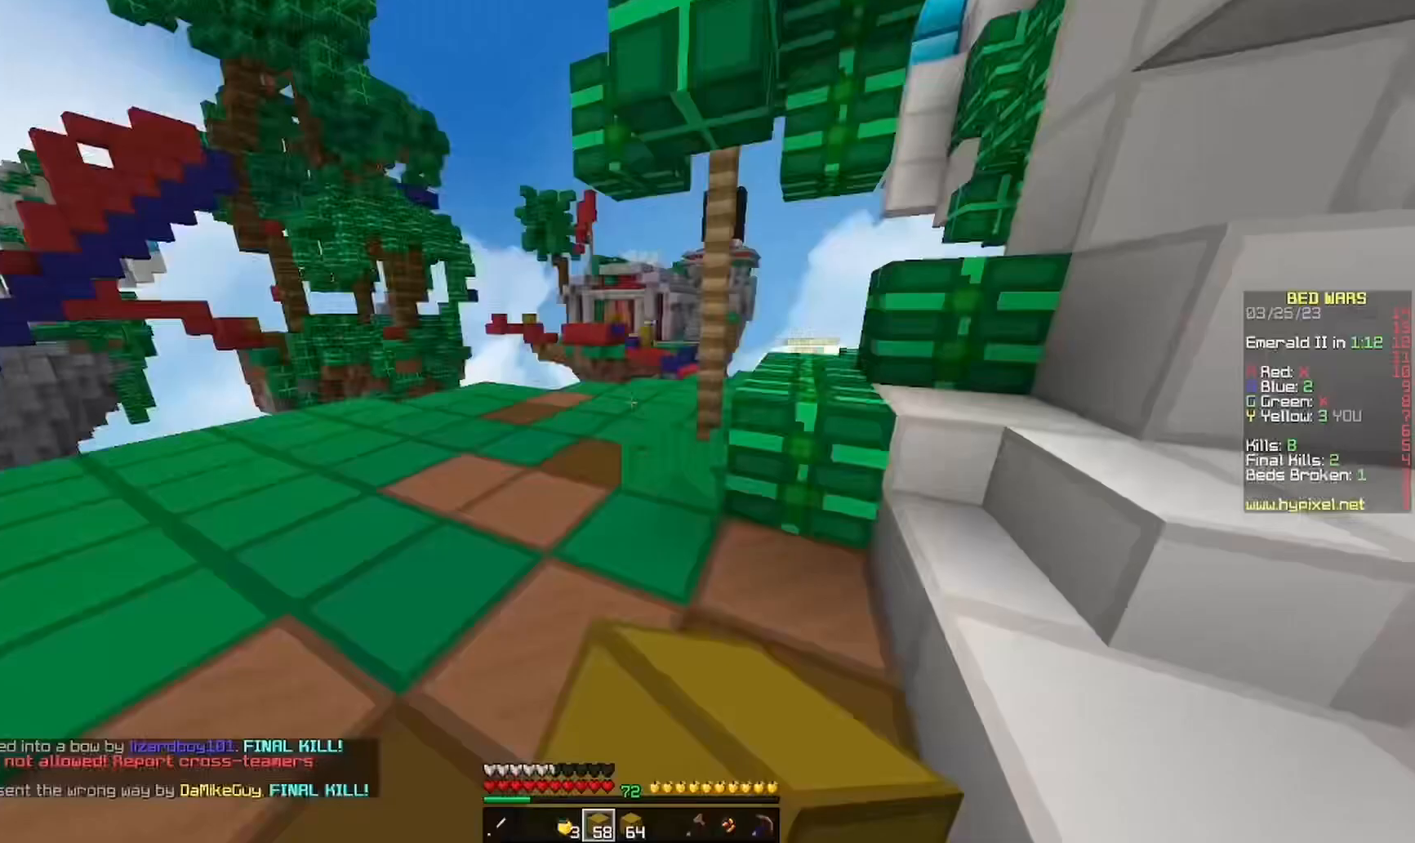
{"keys": ["a", "w"], "mouse": [], "events": [[267, "mouse_left", "up"], [300, "a", "up"], [433, "a", "down"]]}
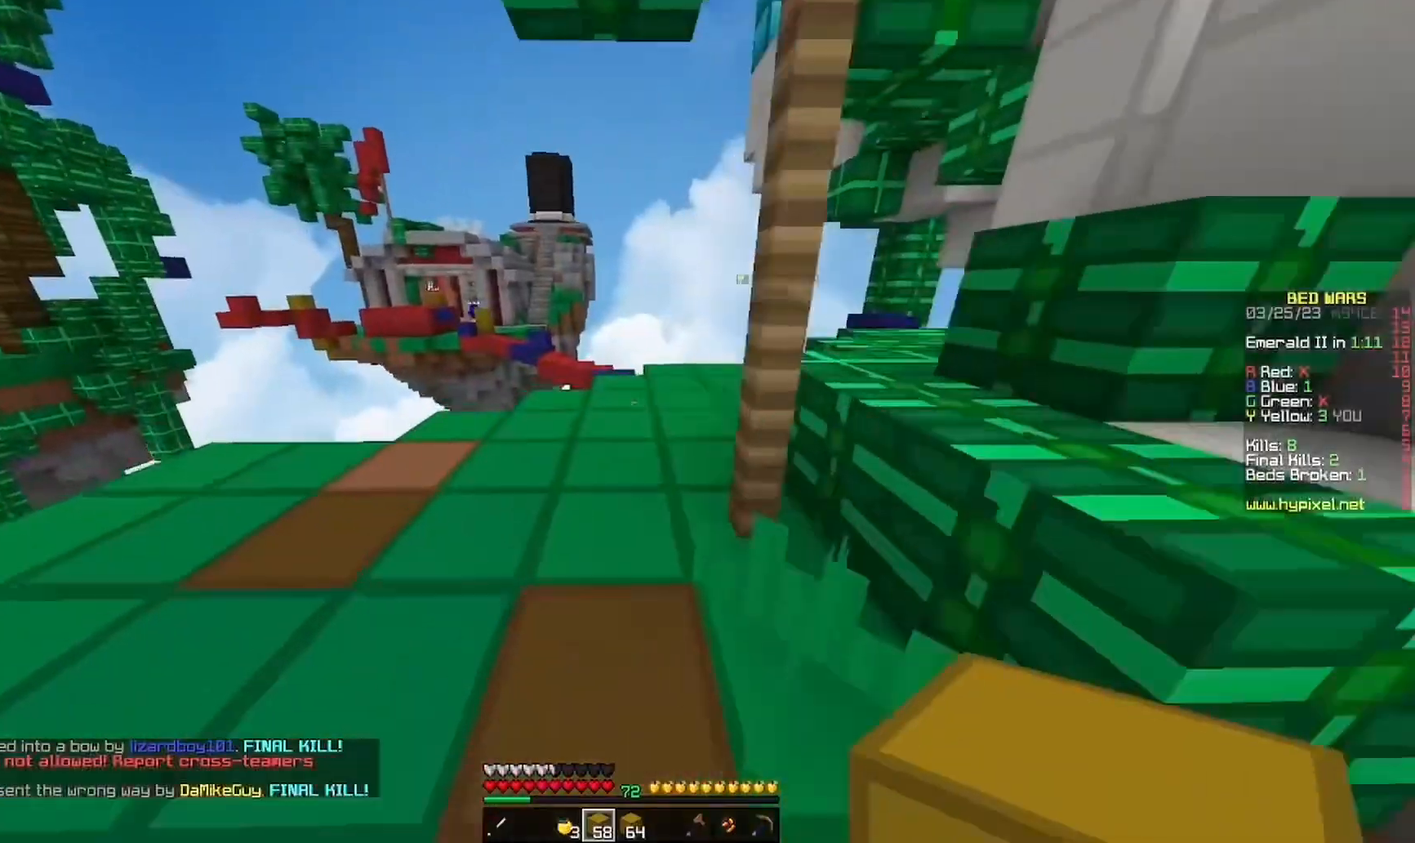
{"keys": ["w"], "mouse": ["left"], "events": [[133, "a", "up"], [133, "mouse_left", "down"]]}
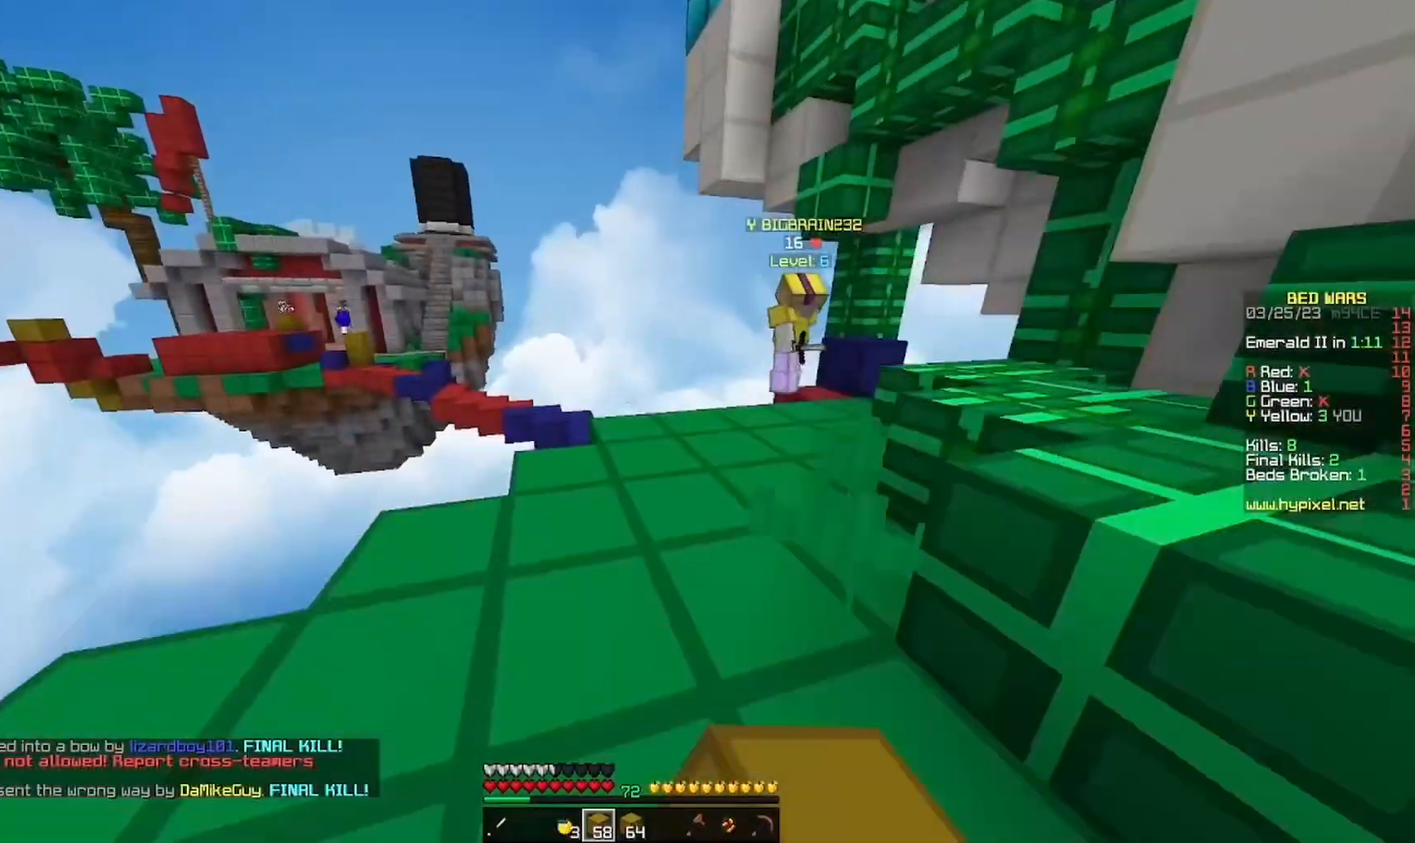
{"keys": [], "mouse": [], "events": [[167, "mouse_left", "up"], [167, "w", "up"]]}
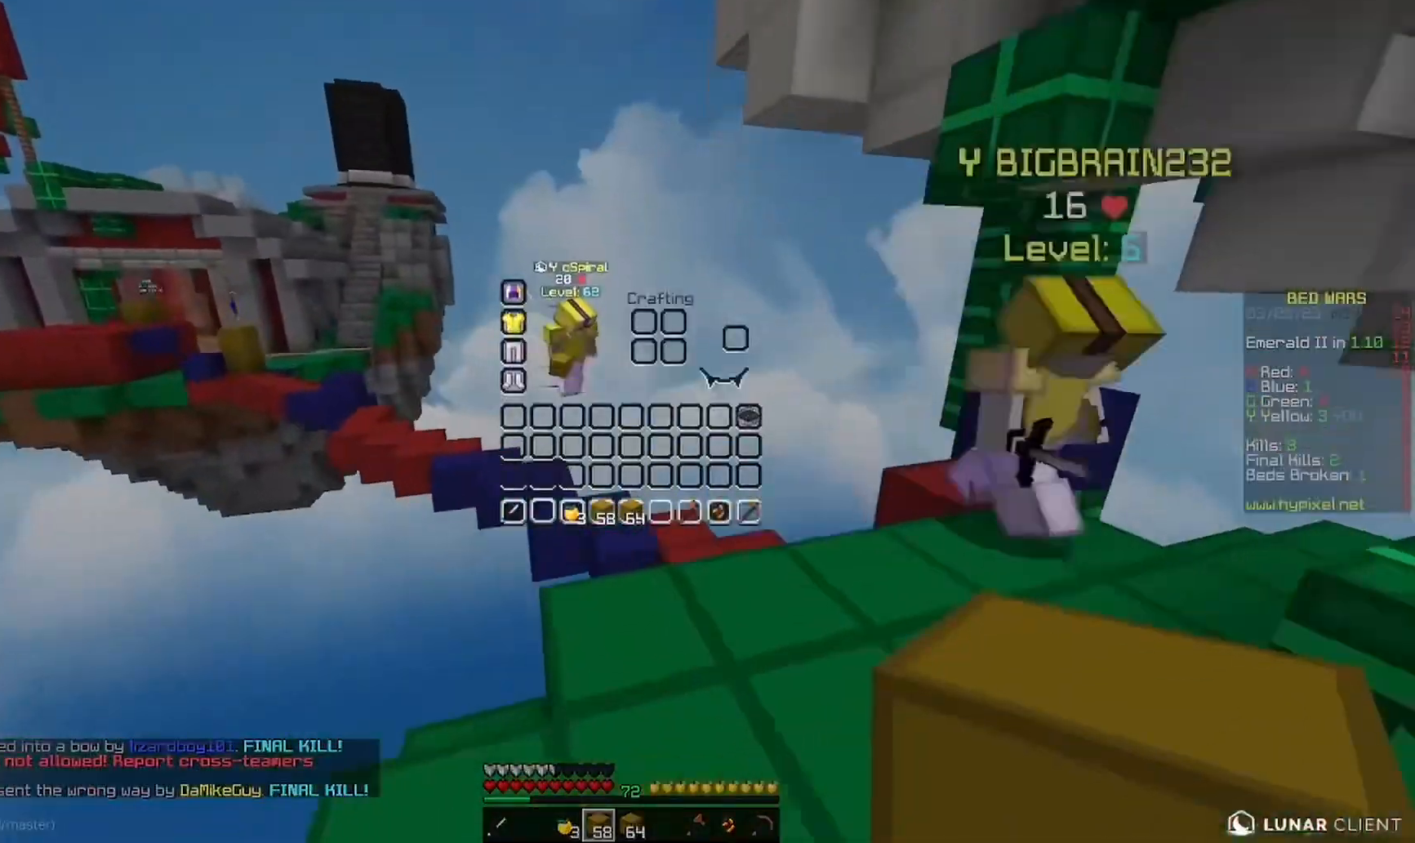
{"keys": [], "mouse": [], "events": []}
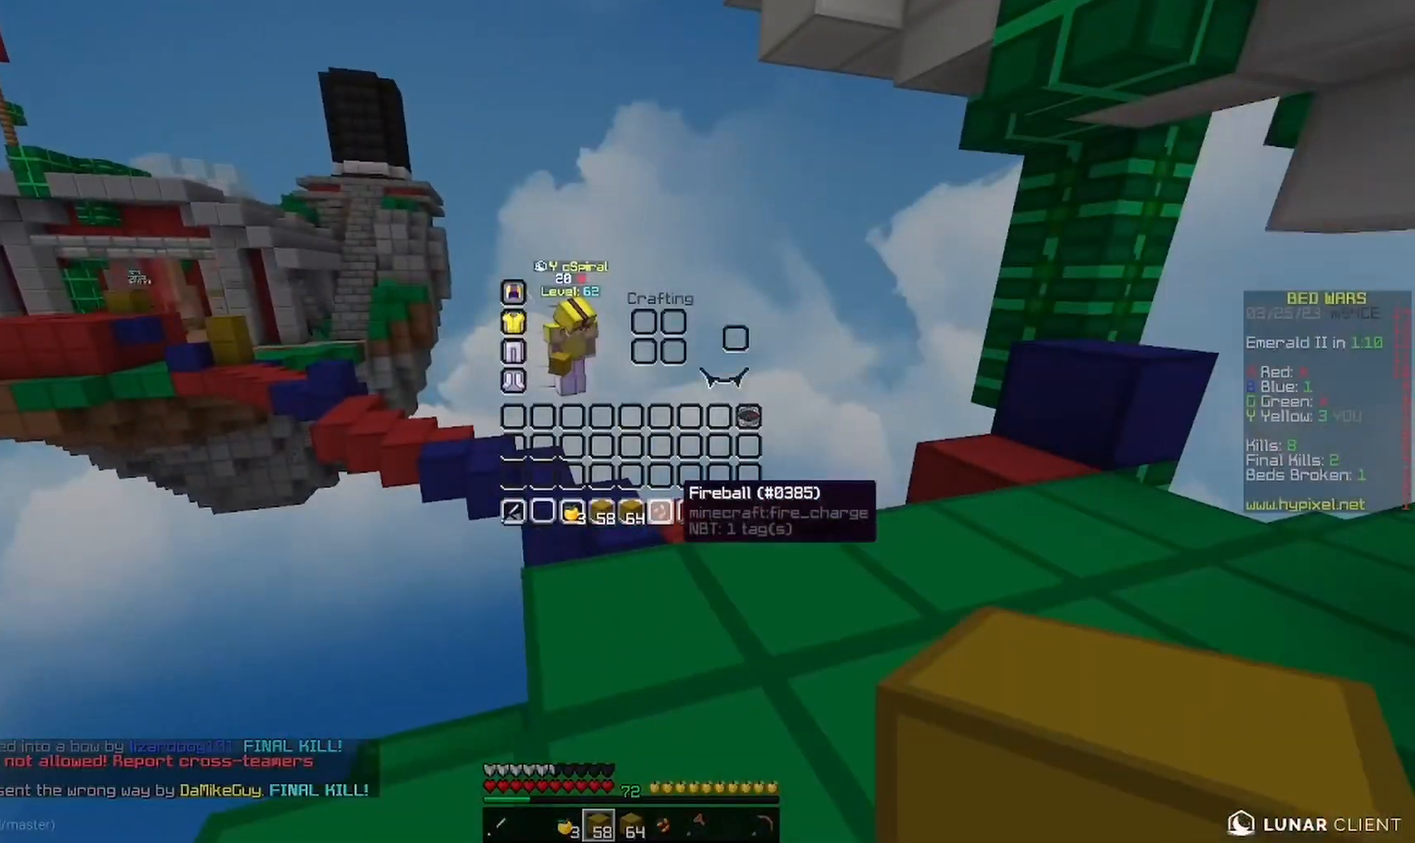
{"keys": ["w"], "mouse": [], "events": [[100, "w", "down"]]}
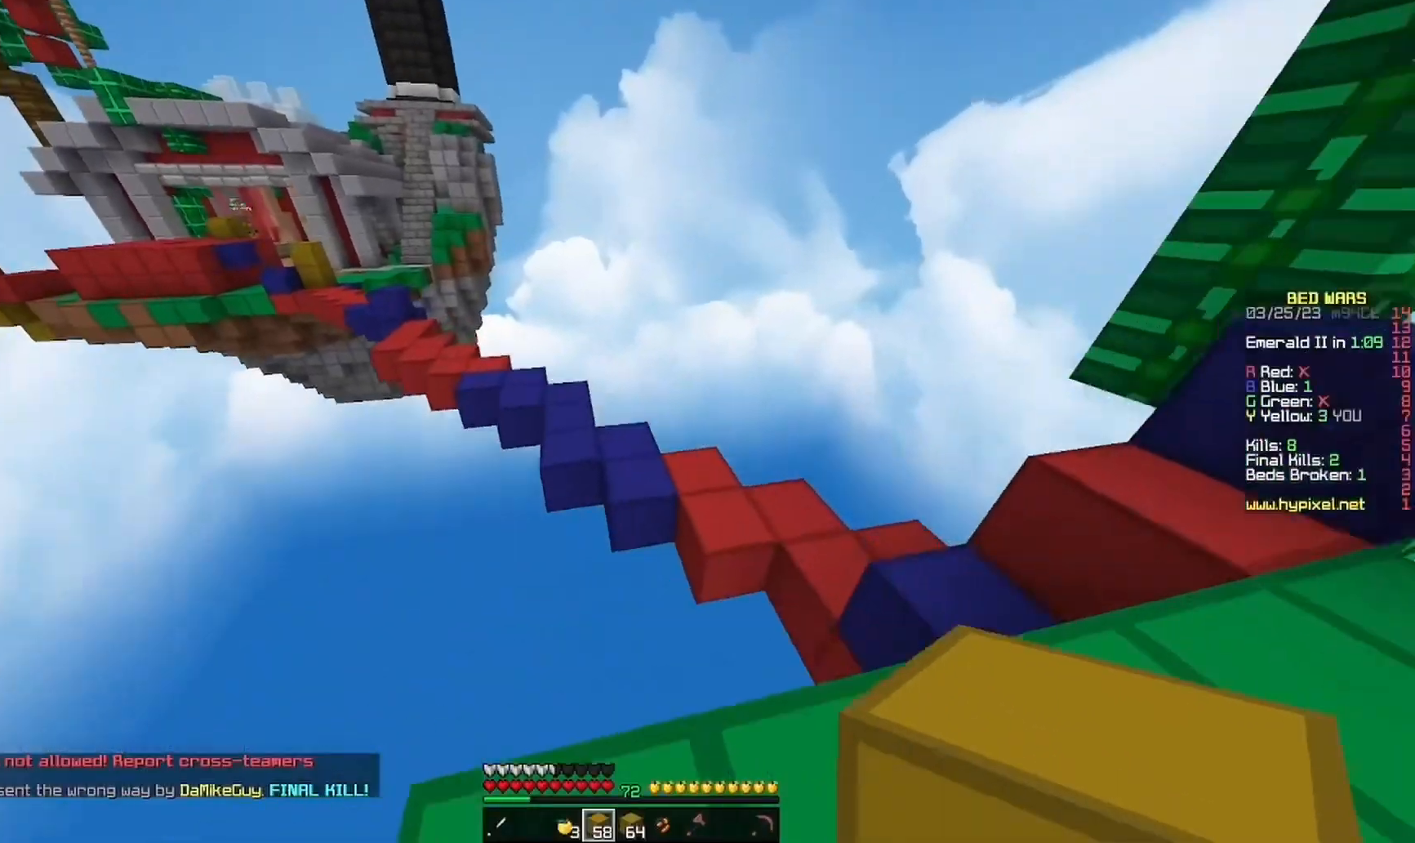
{"keys": ["w"], "mouse": [], "events": [[233, "mouse_left", "down"], [300, "mouse_left", "up"]]}
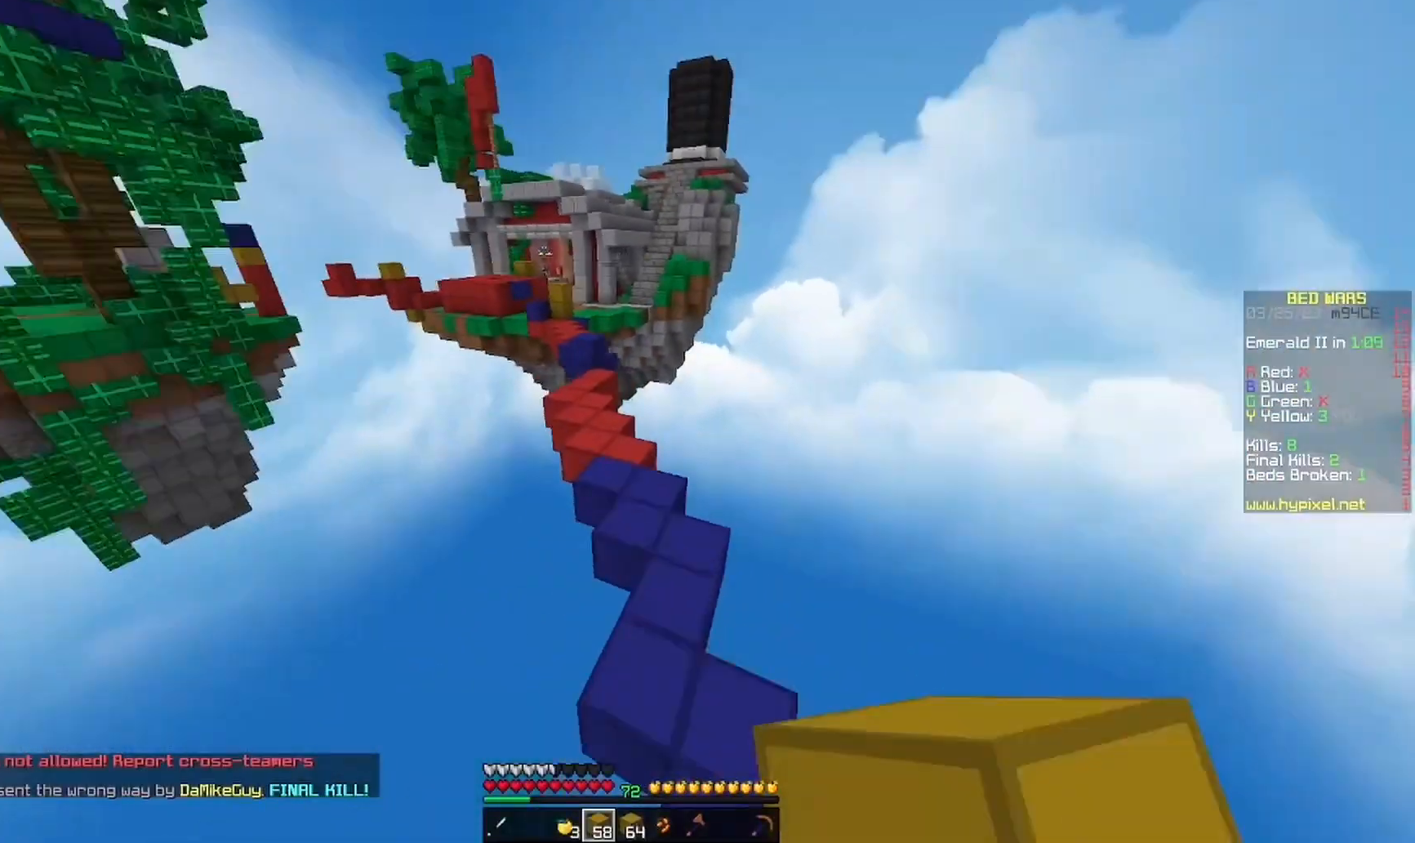
{"keys": ["w"], "mouse": [], "events": [[367, "mouse_right", "down"], [500, "mouse_right", "up"]]}
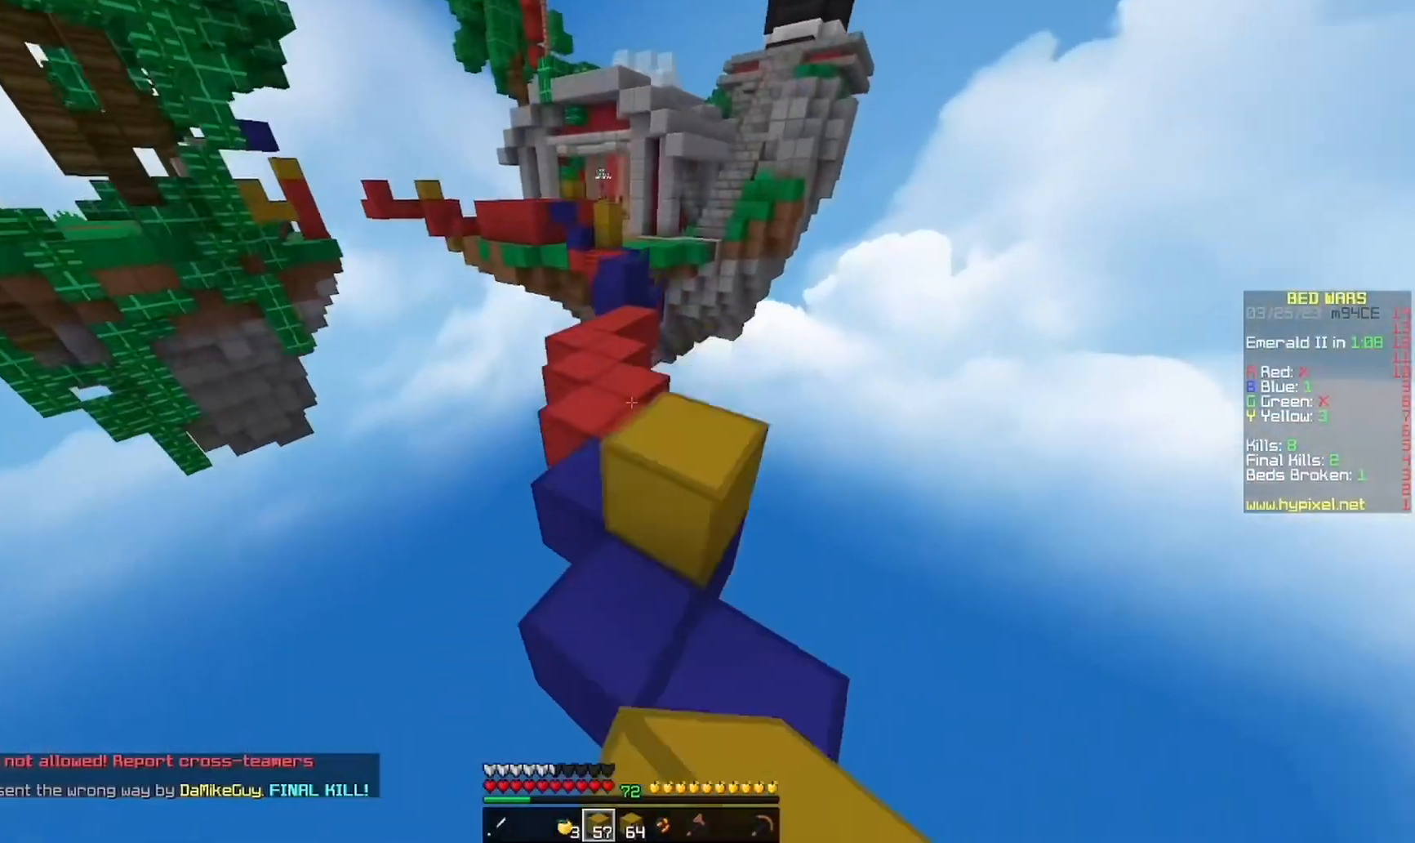
{"keys": ["a", "w"], "mouse": [], "events": [[500, "a", "down"]]}
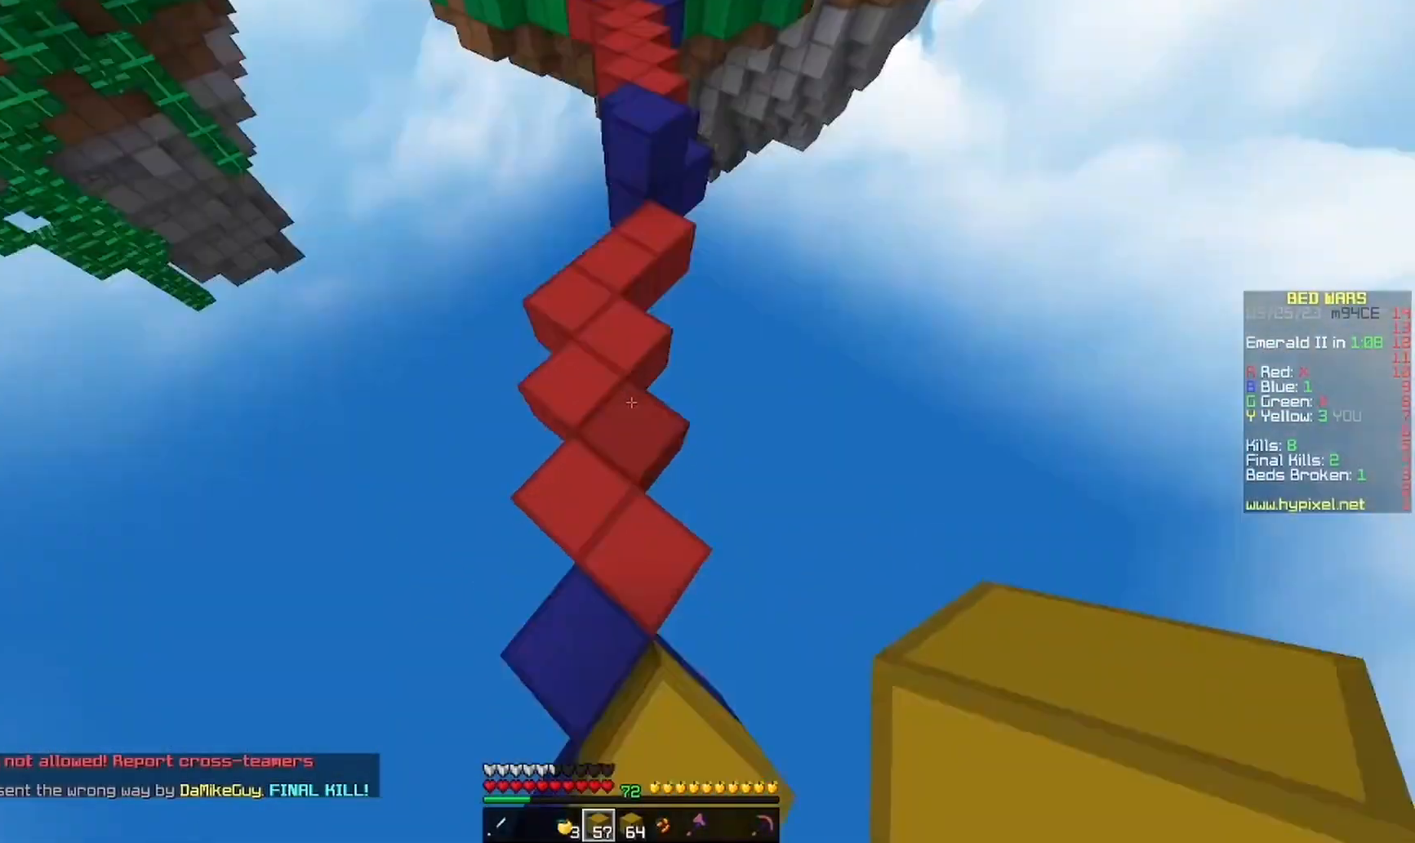
{"keys": ["w"], "mouse": [], "events": [[67, "mouse_right", "down"], [233, "a", "up"], [233, "mouse_right", "up"], [300, "a", "down"], [433, "a", "up"]]}
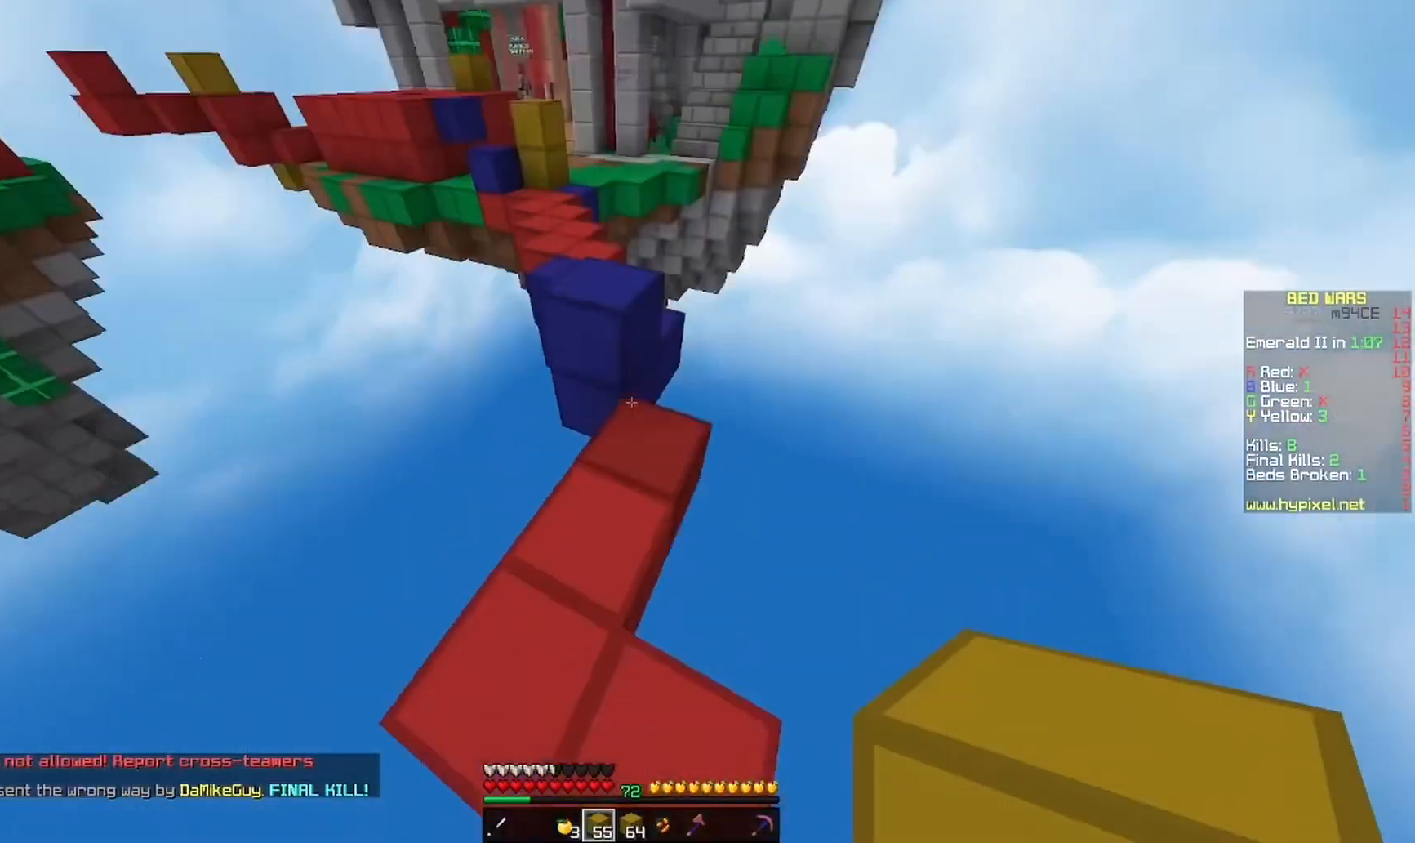
{"keys": ["w"], "mouse": [], "events": []}
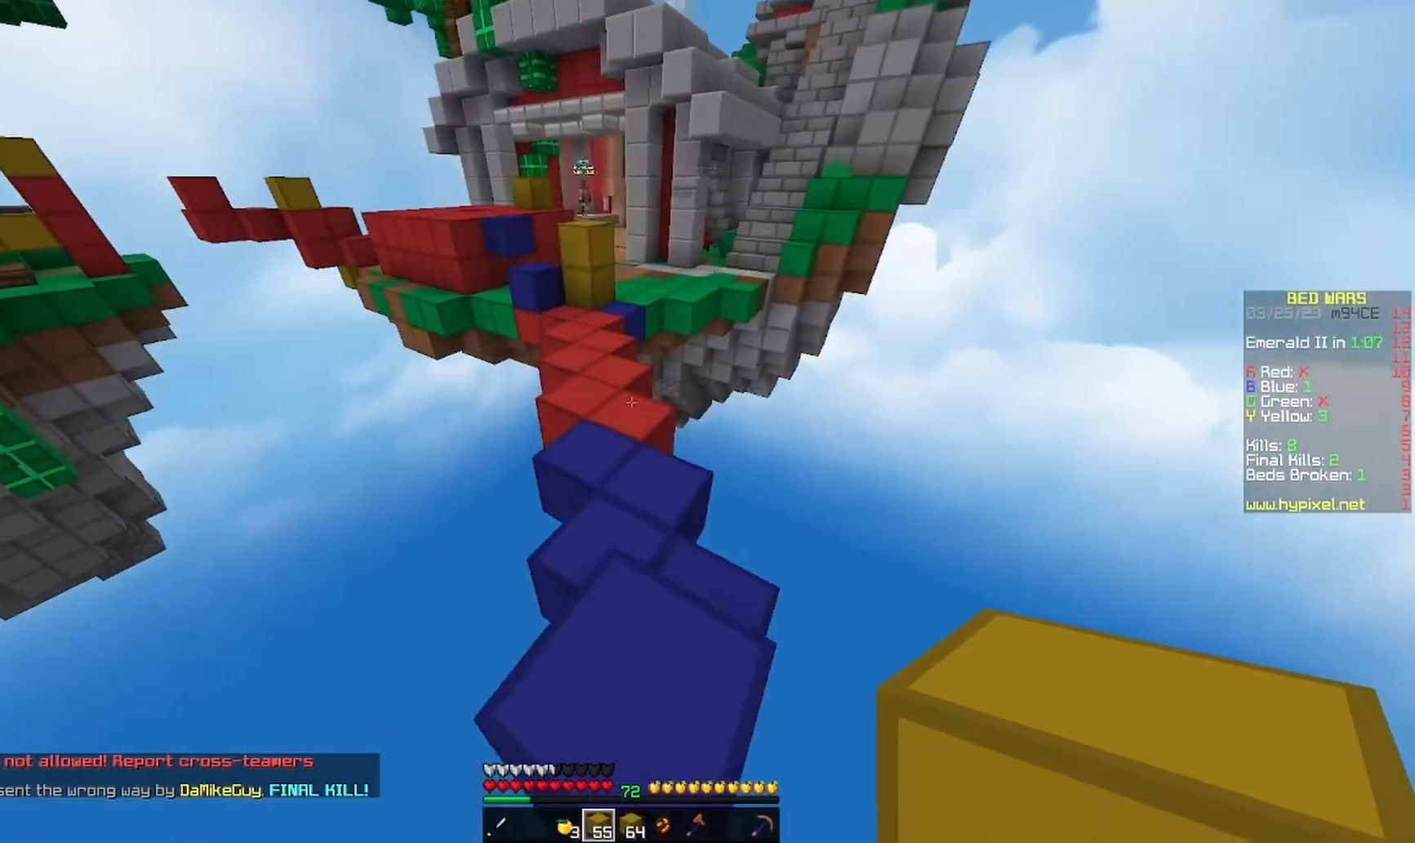
{"keys": [], "mouse": ["right"], "events": [[300, "a", "down"], [467, "a", "up"], [467, "mouse_right", "down"], [467, "w", "up"]]}
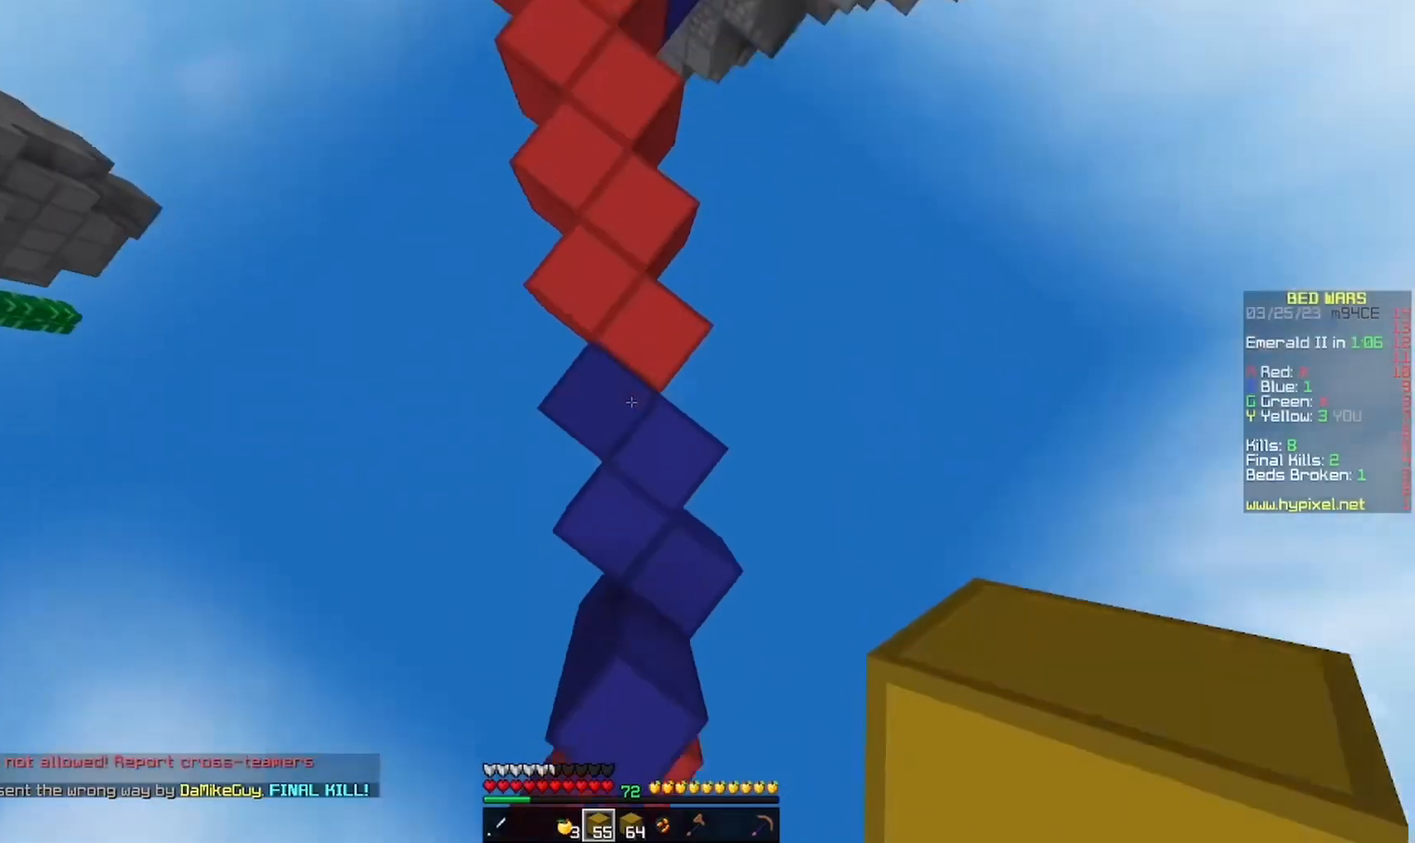
{"keys": [], "mouse": ["right"], "events": [[33, "s", "down"], [167, "mouse_right", "up"], [333, "s", "up"], [467, "mouse_right", "down"]]}
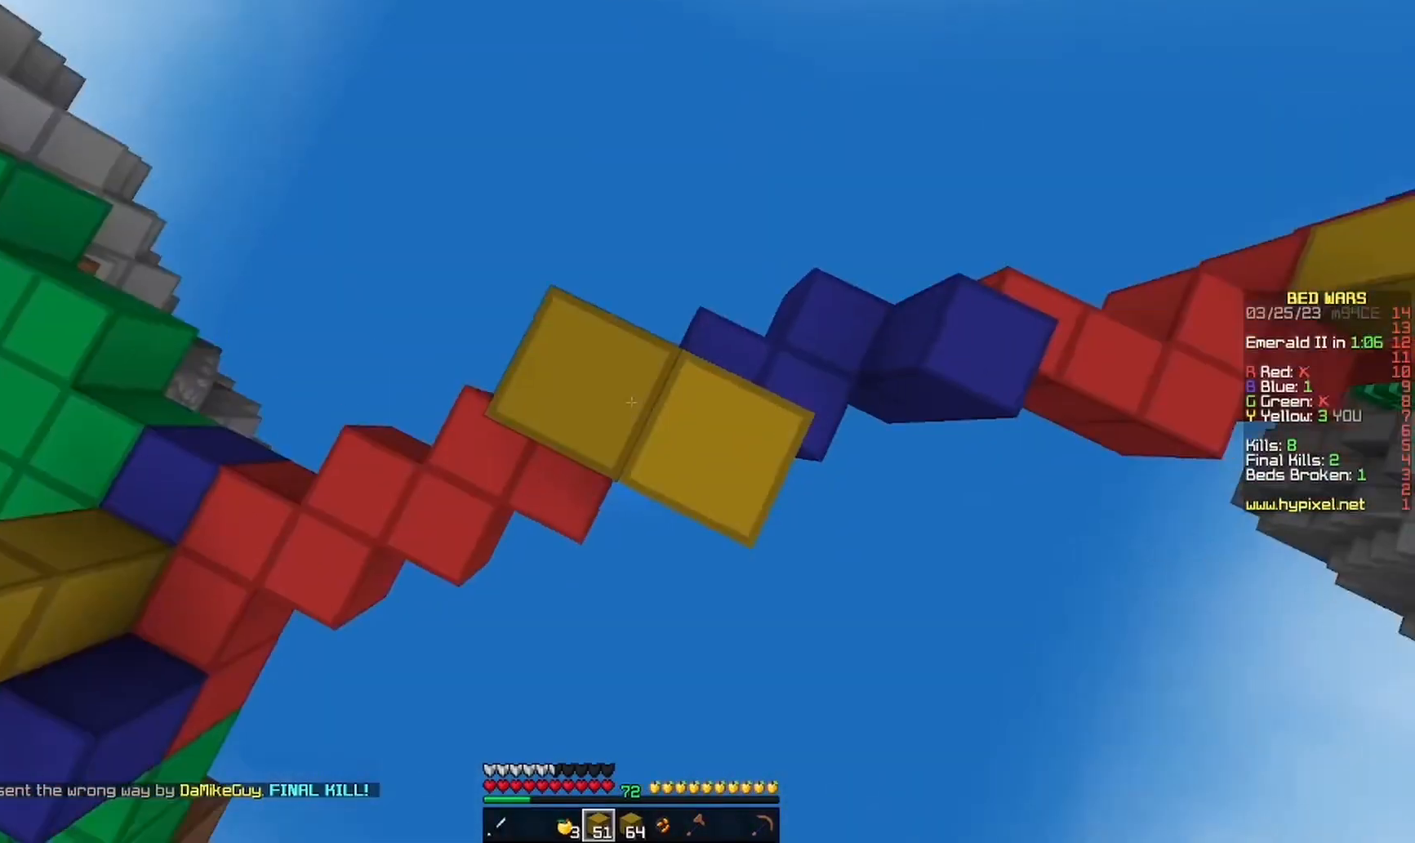
{"keys": ["s"], "mouse": ["right"], "events": [[133, "mouse_right", "up"], [300, "a", "down"], [467, "mouse_right", "down"], [467, "s", "down"], [500, "a", "up"]]}
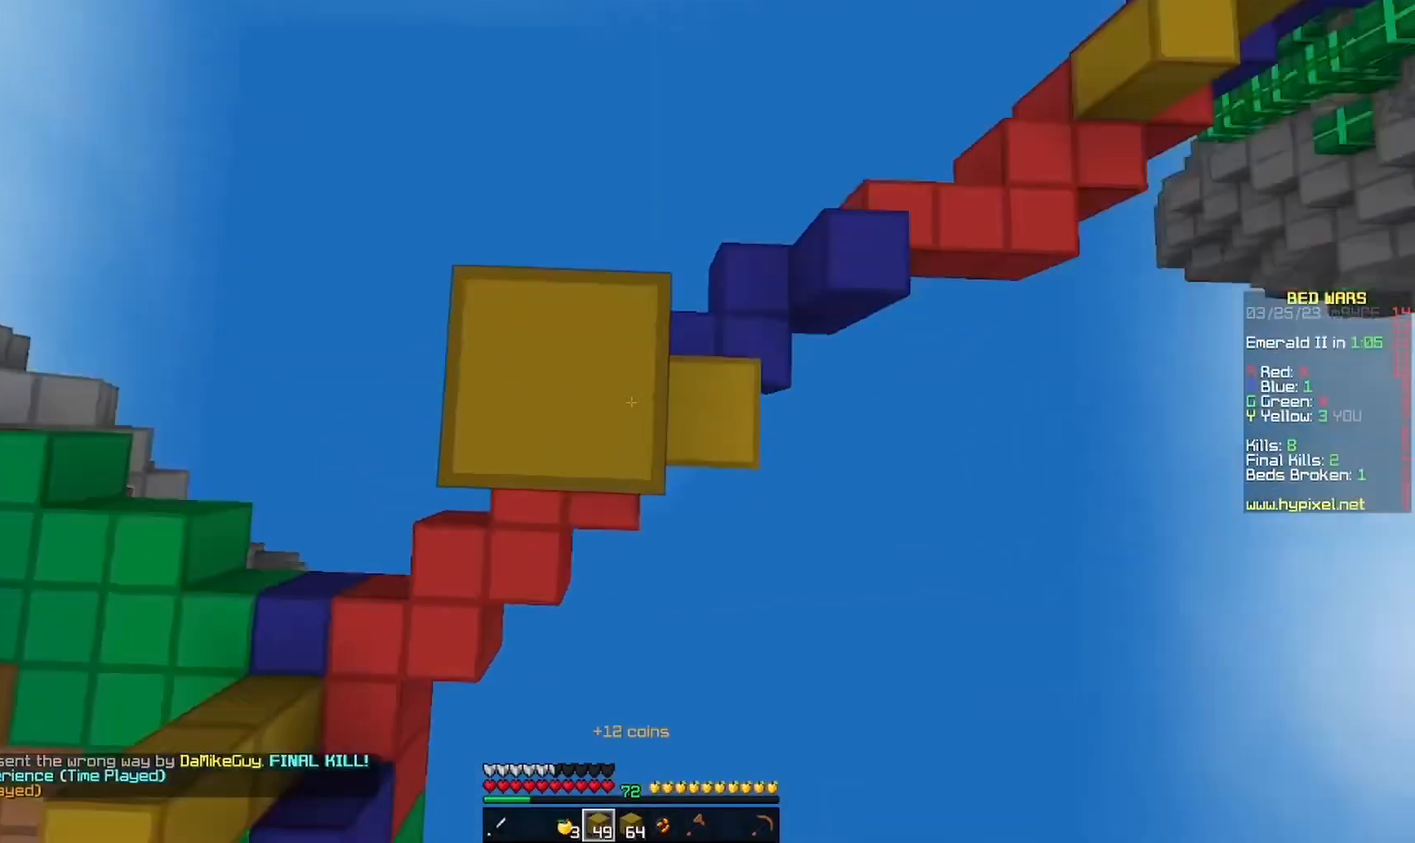
{"keys": ["s"], "mouse": [], "events": [[33, "mouse_right", "up"], [167, "a", "down"], [433, "a", "up"]]}
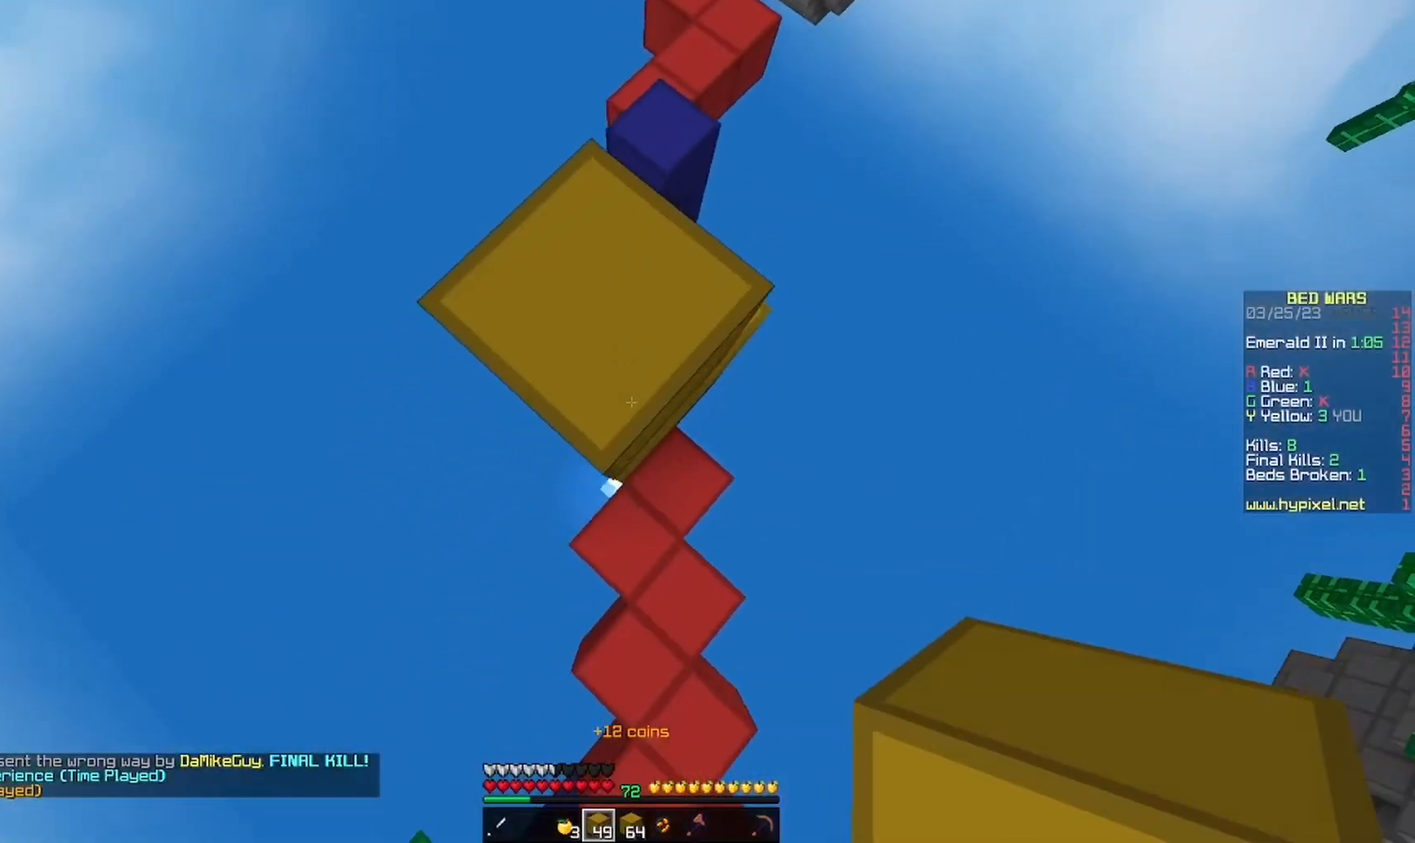
{"keys": ["s"], "mouse": ["right"], "events": [[333, "mouse_right", "down"]]}
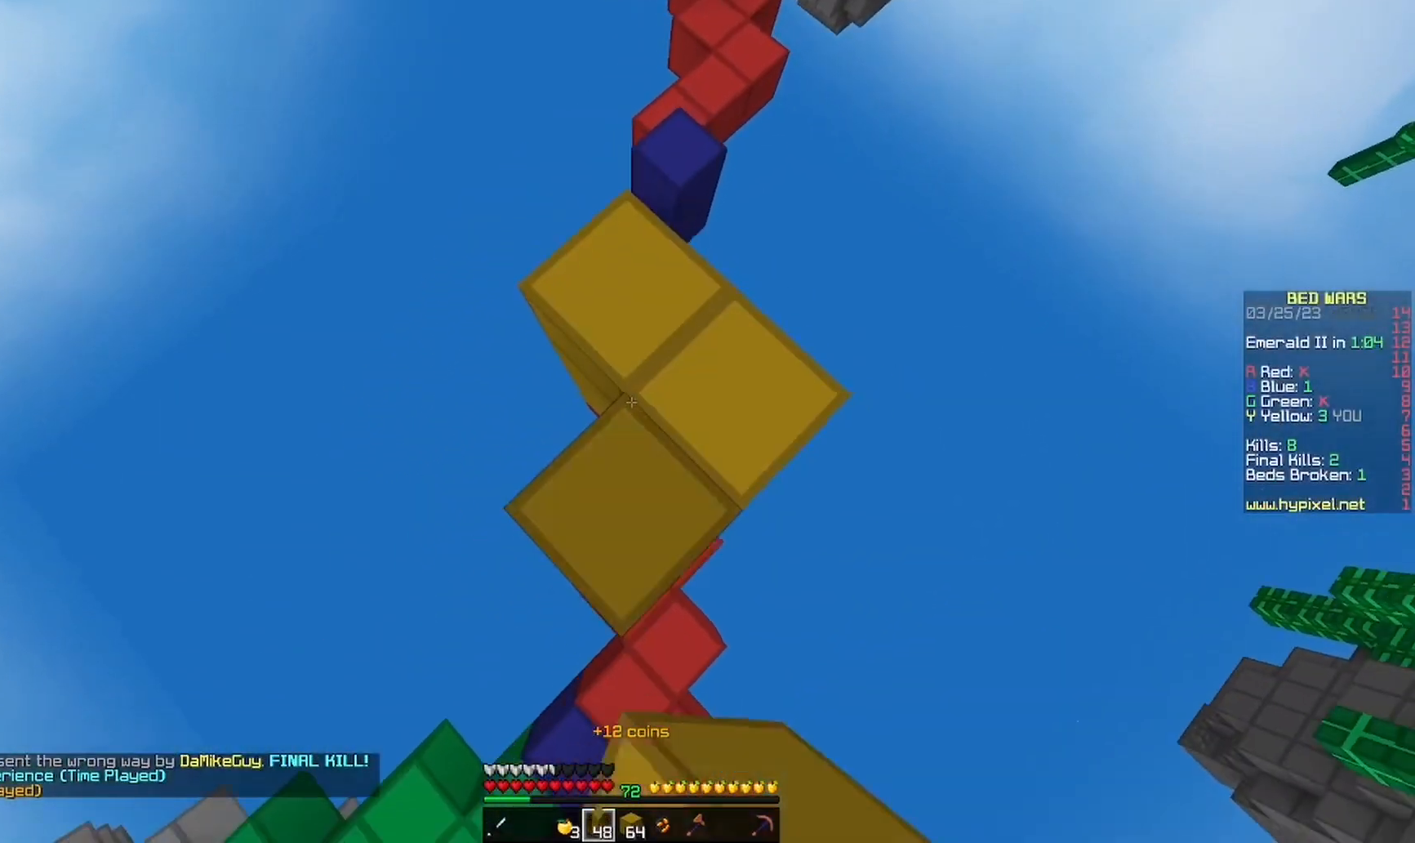
{"keys": ["s"], "mouse": []}
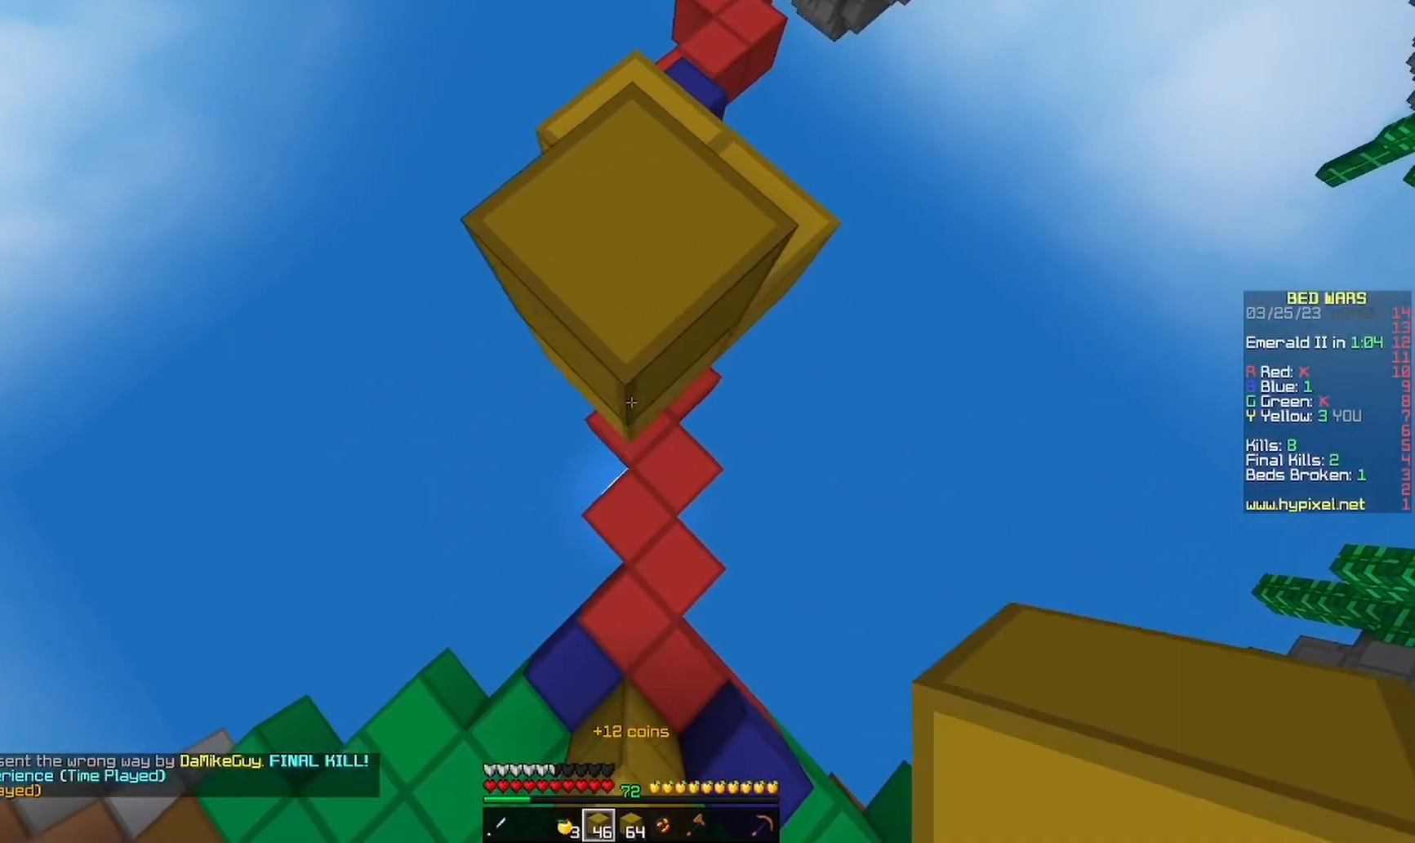
{"keys": ["s"], "mouse": [], "events": [[100, "mouse_right", "down"], [233, "mouse_right", "up"]]}
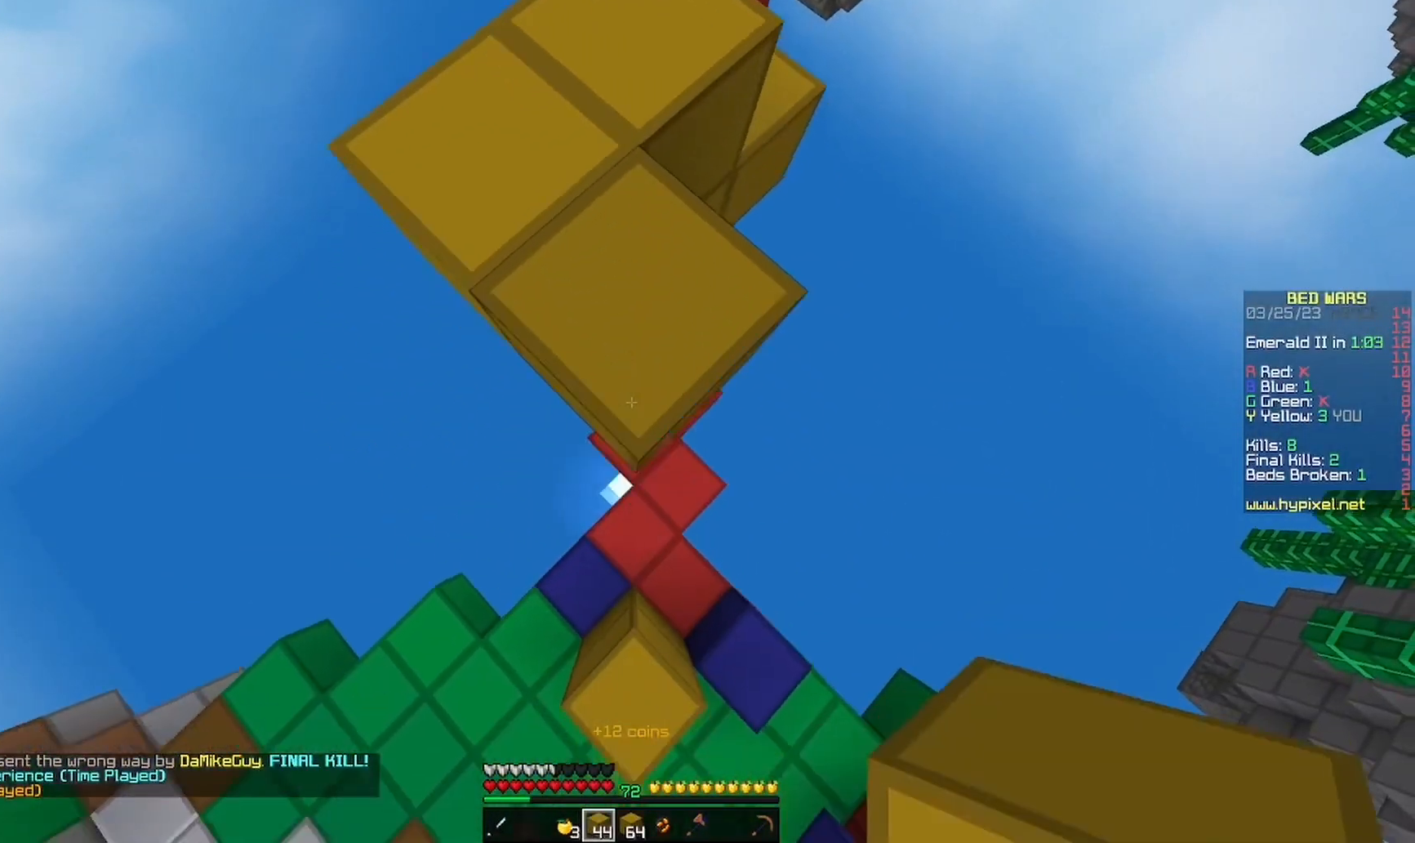
{"keys": ["s"], "mouse": [], "events": [[133, "mouse_right", "down"], [300, "mouse_right", "up"]]}
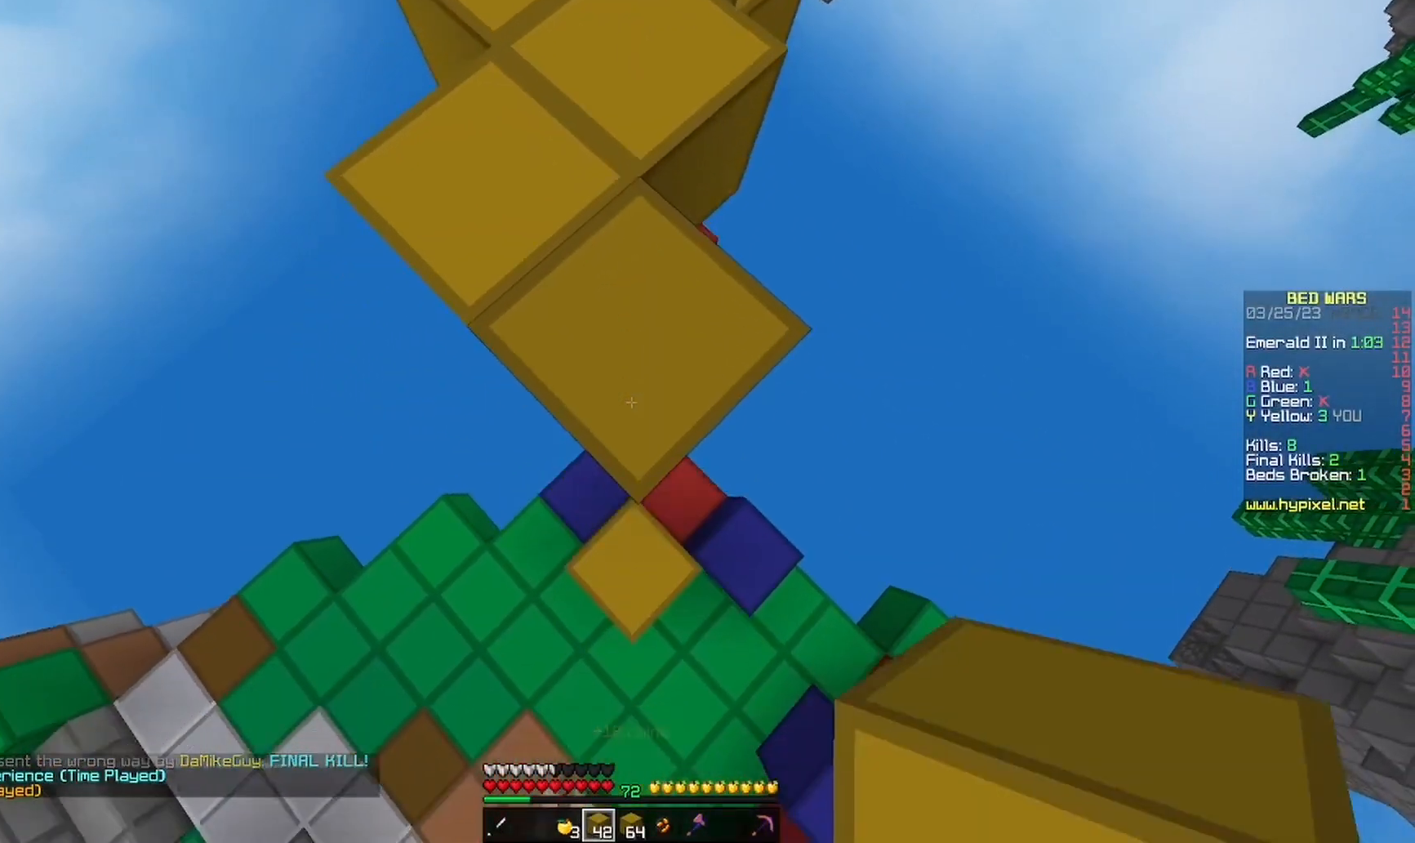
{"keys": ["s"], "mouse": [], "events": [[133, "mouse_right", "down"], [300, "mouse_right", "up"]]}
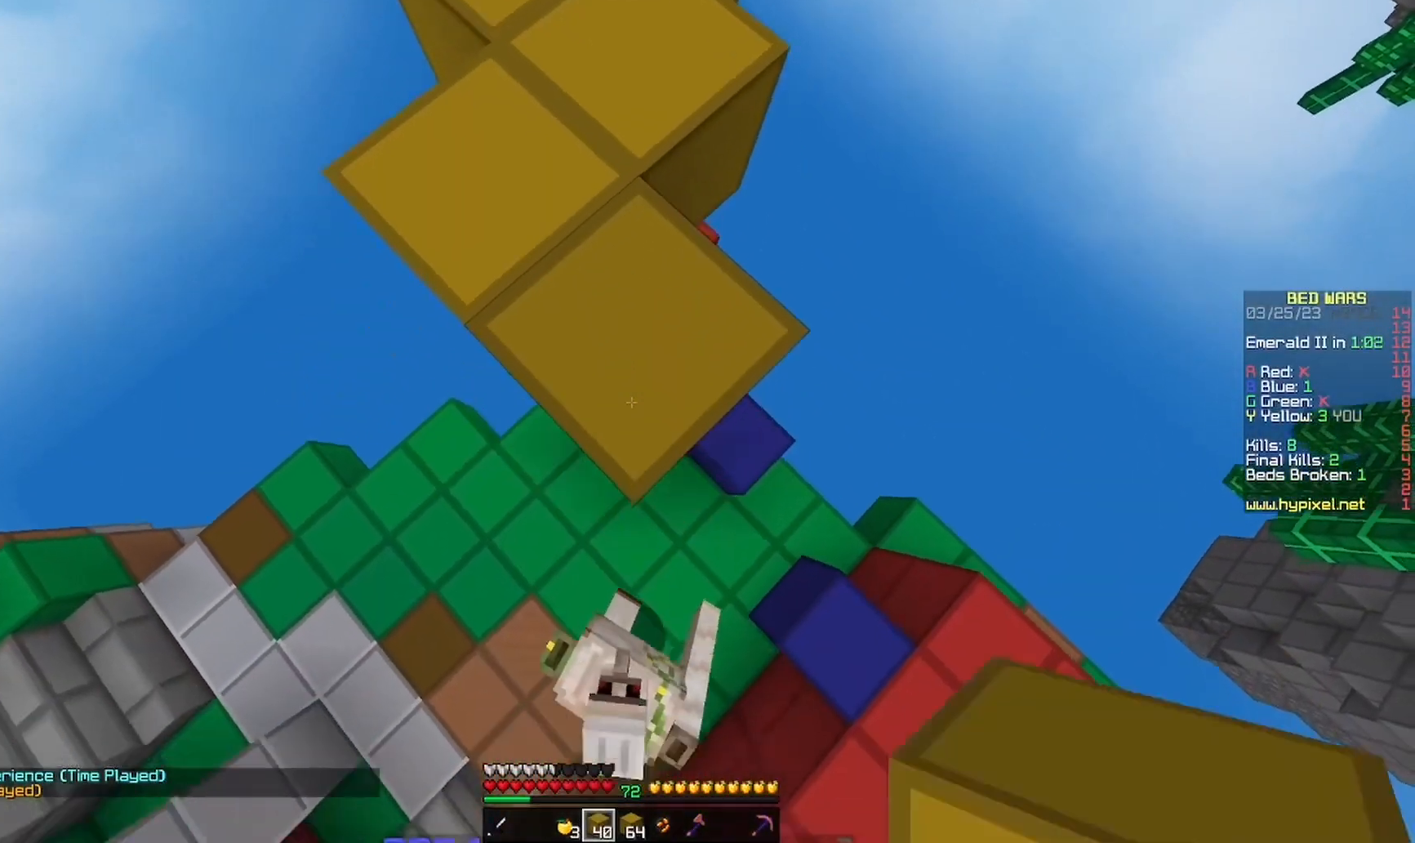
{"keys": ["a", "w"], "mouse": ["right"], "events": [[67, "mouse_right", "down"], [167, "mouse_right", "up"], [167, "s", "up"], [233, "w", "down"], [400, "mouse_right", "down"], [467, "a", "down"]]}
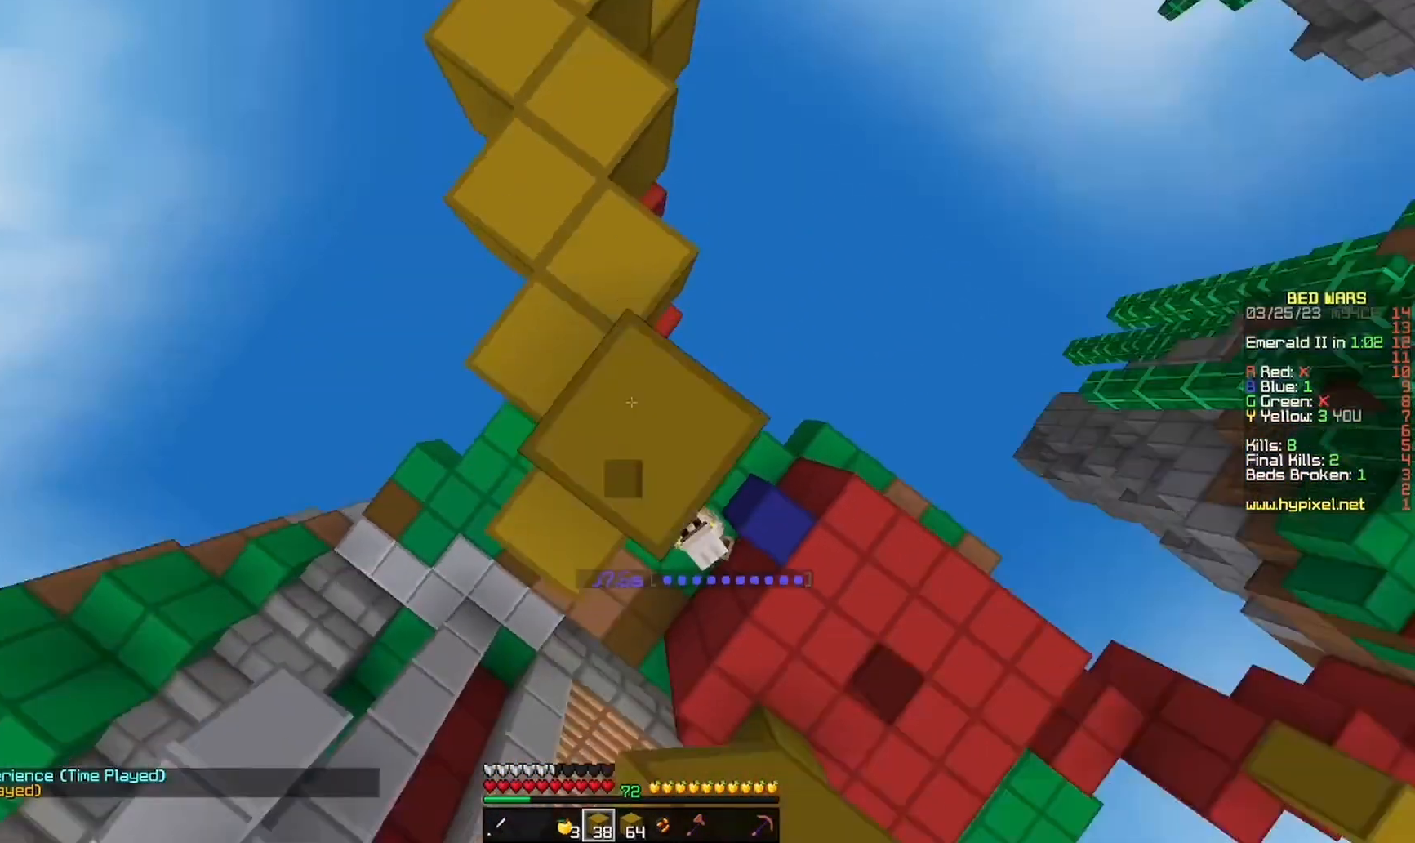
{"keys": [], "mouse": ["right"], "events": [[33, "w", "up"], [133, "s", "down"], [167, "a", "up"], [200, "s", "up"]]}
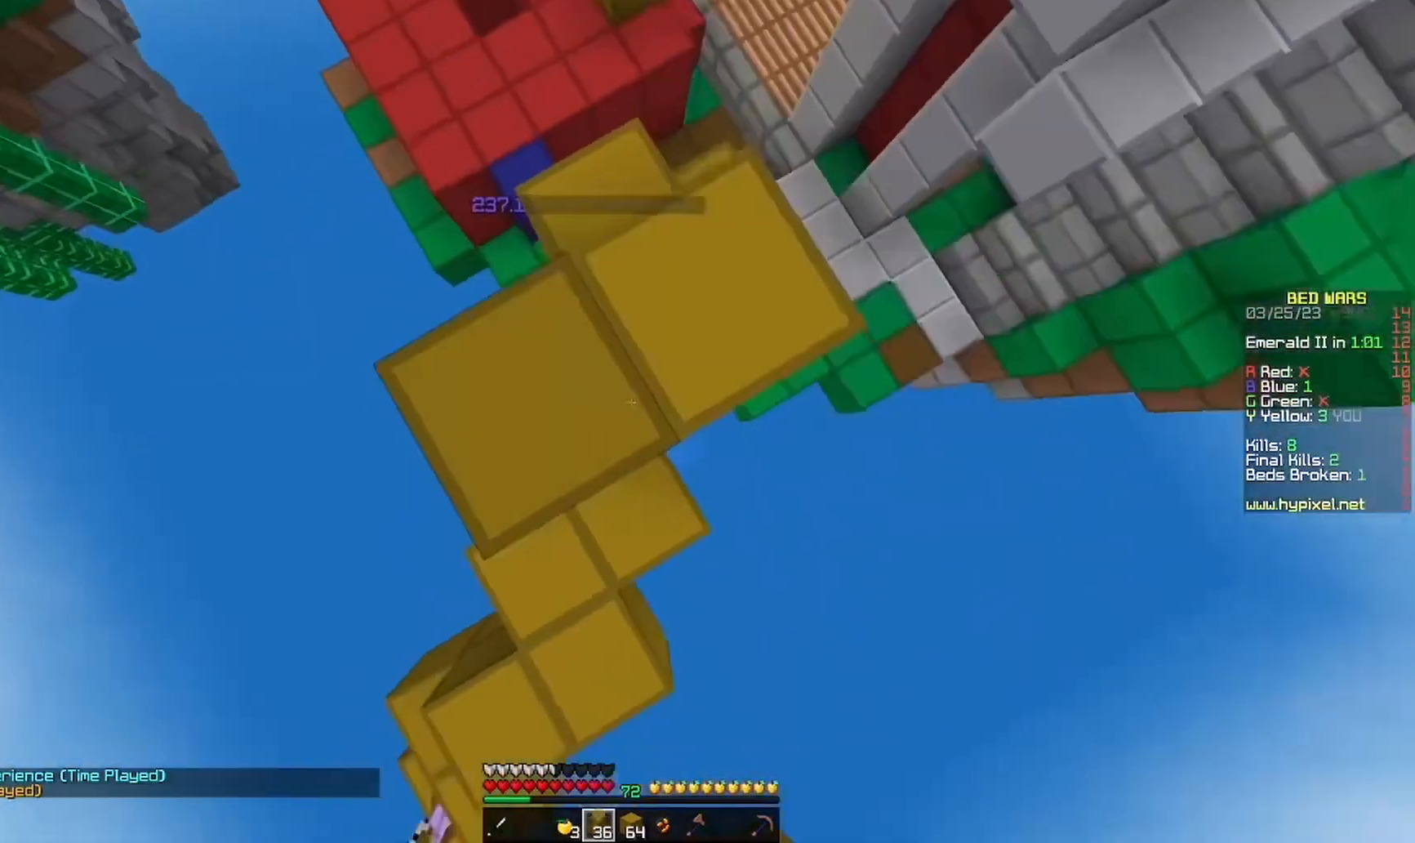
{"keys": ["w"], "mouse": [], "events": [[67, "w", "down"], [133, "mouse_right", "up"], [233, "w", "up"], [400, "w", "down"]]}
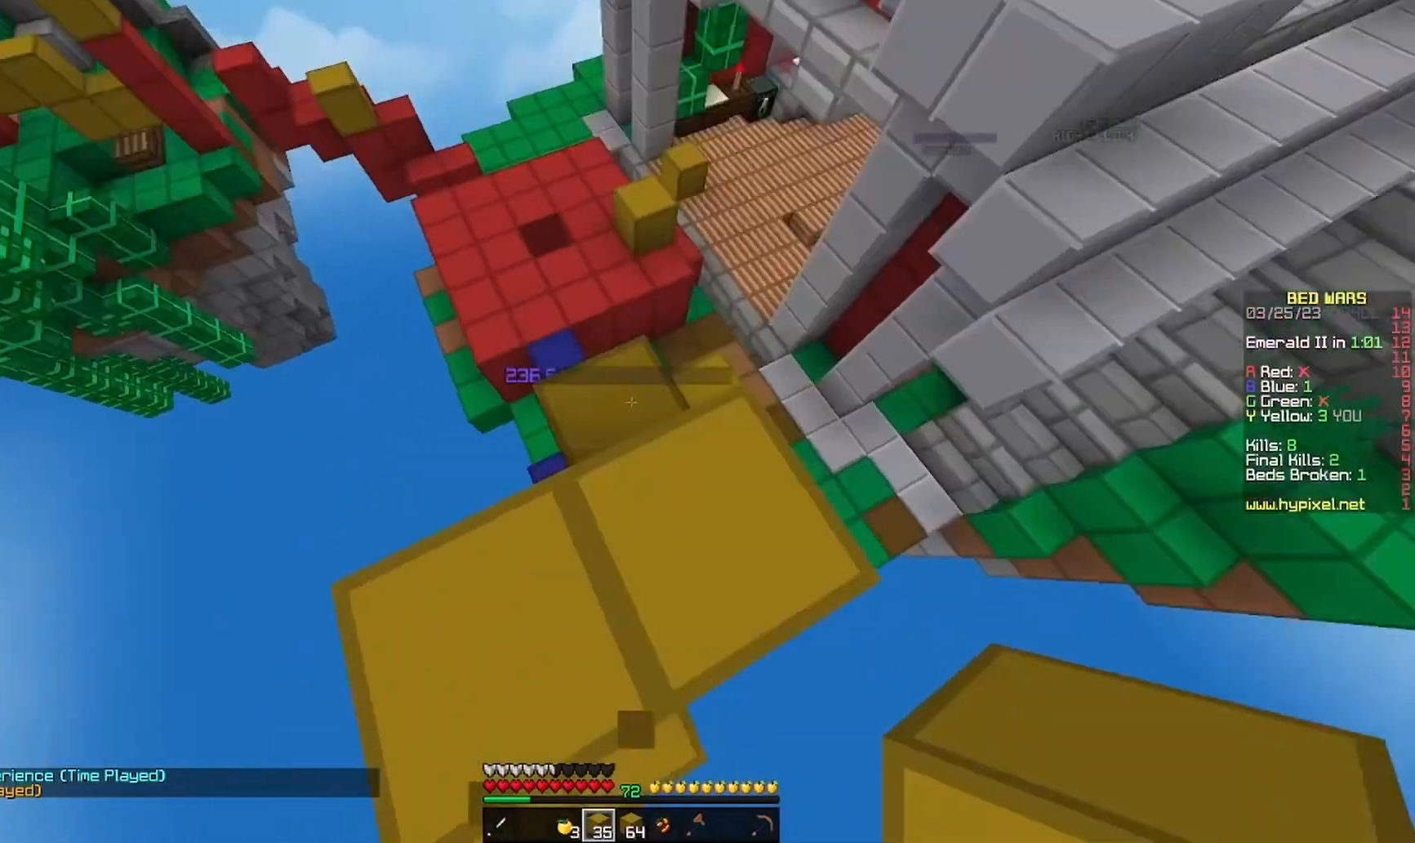
{"keys": ["d"], "mouse": [], "events": [[267, "w", "up"], [400, "d", "down"]]}